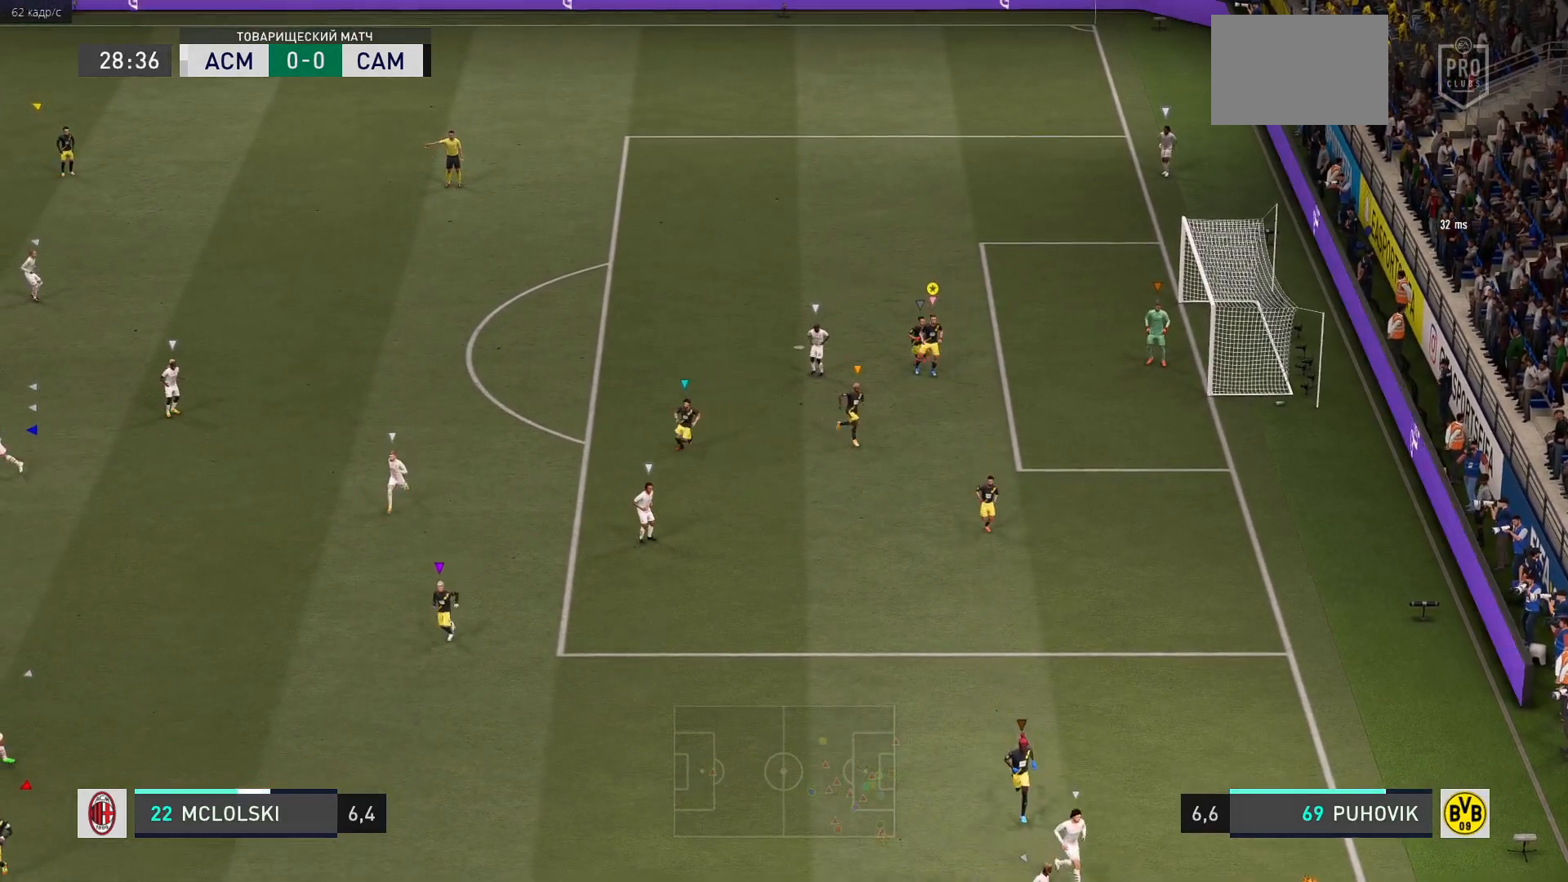
Gameplay with a controller (Xbox layout); each line is a JSON object with the inputs held at the frame after it. "events" lists button and stick changes between this image and that frame as [ms after this image, input, new state], when the widget could be followed in between. Not read: L3 R3.
{"buttons": [], "left_stick": "center", "right_stick": "center", "events": [[267, "left_stick", "down-left"], [367, "left_stick", "center"]]}
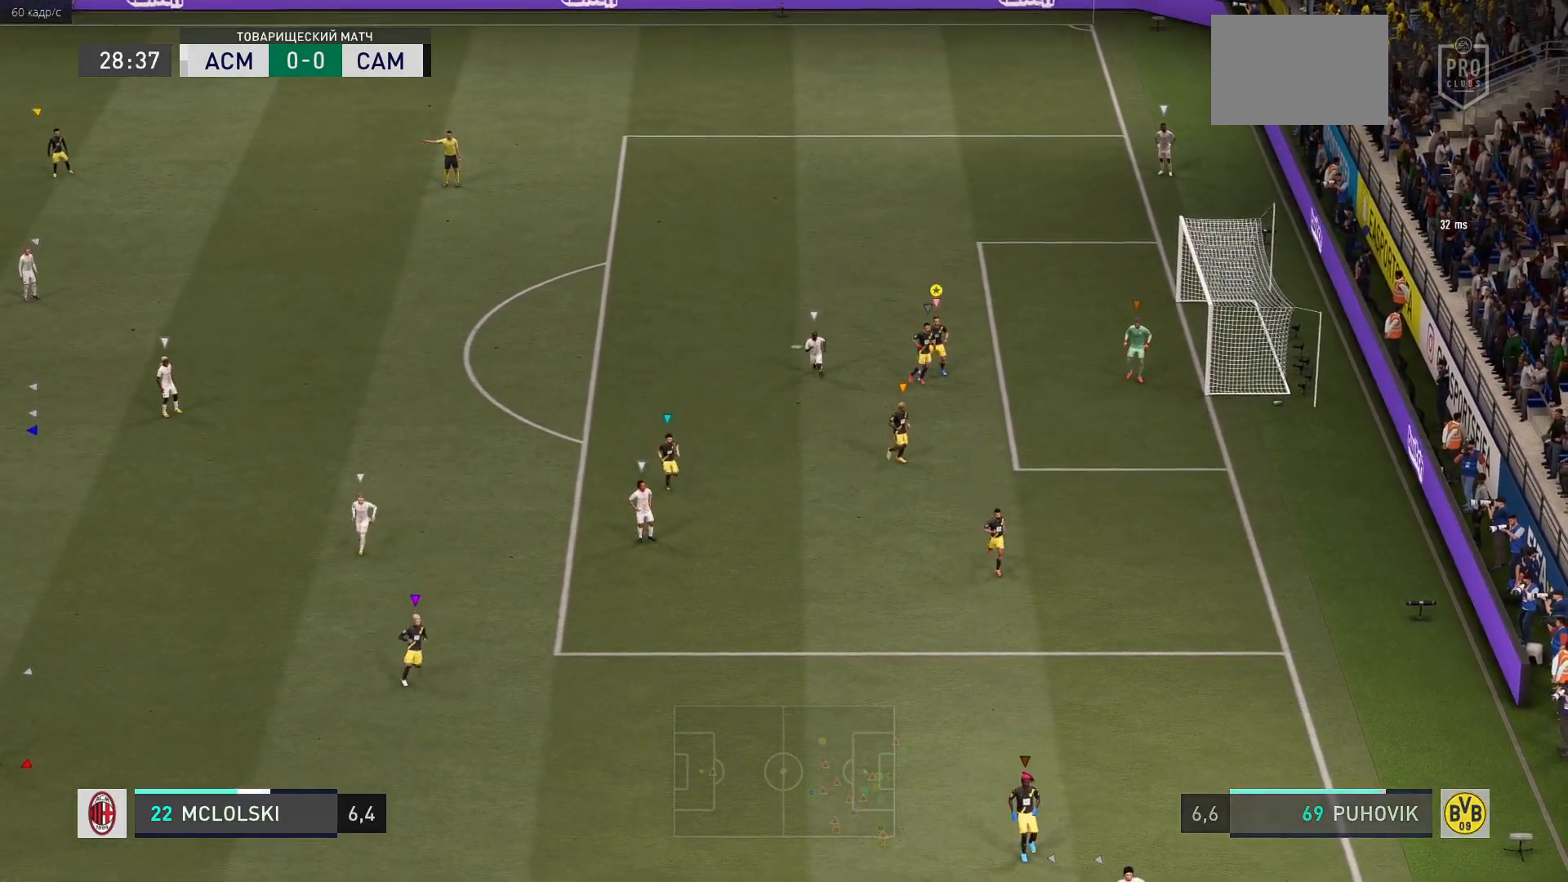
{"buttons": [], "left_stick": "up-left", "right_stick": "center", "events": [[433, "left_stick", "up-left"]]}
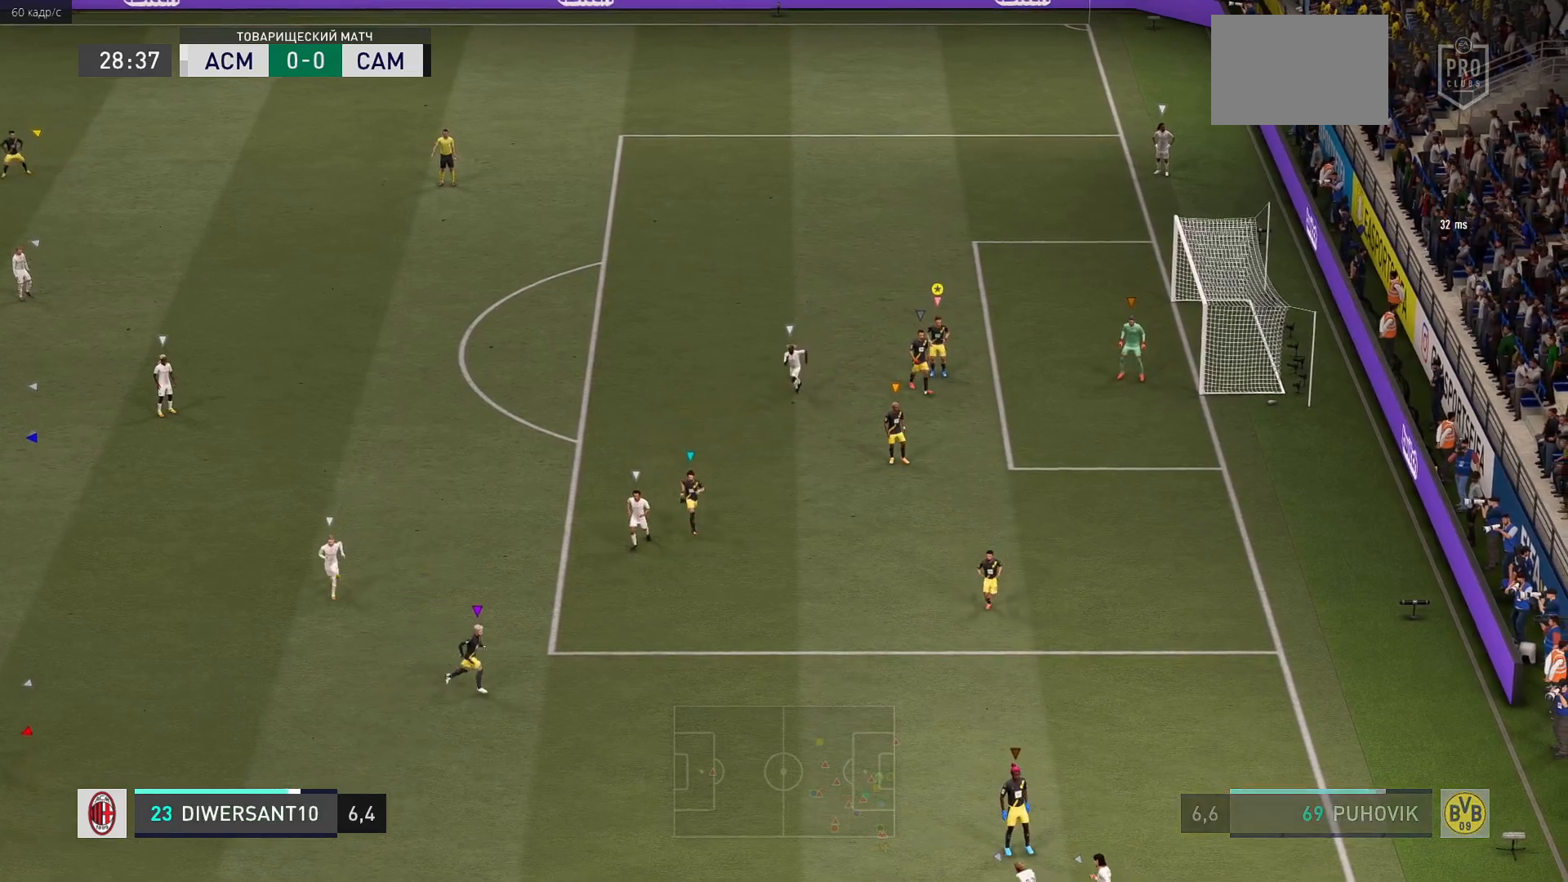
{"buttons": [], "left_stick": "up-left", "right_stick": "center", "events": []}
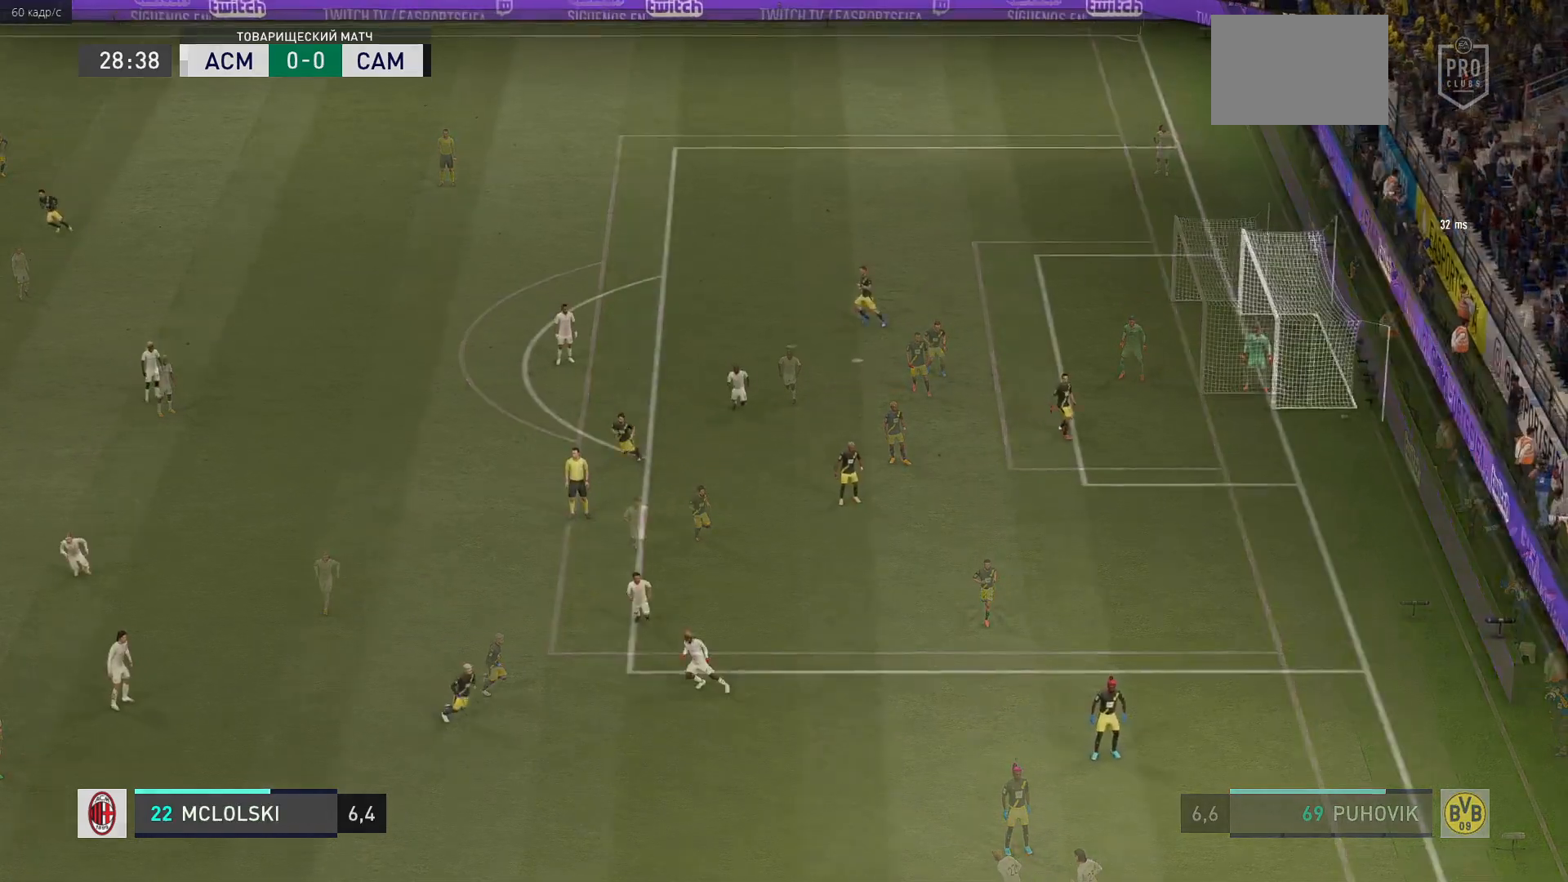
{"buttons": [], "left_stick": "center", "right_stick": "center", "events": [[50, "left_stick", "center"]]}
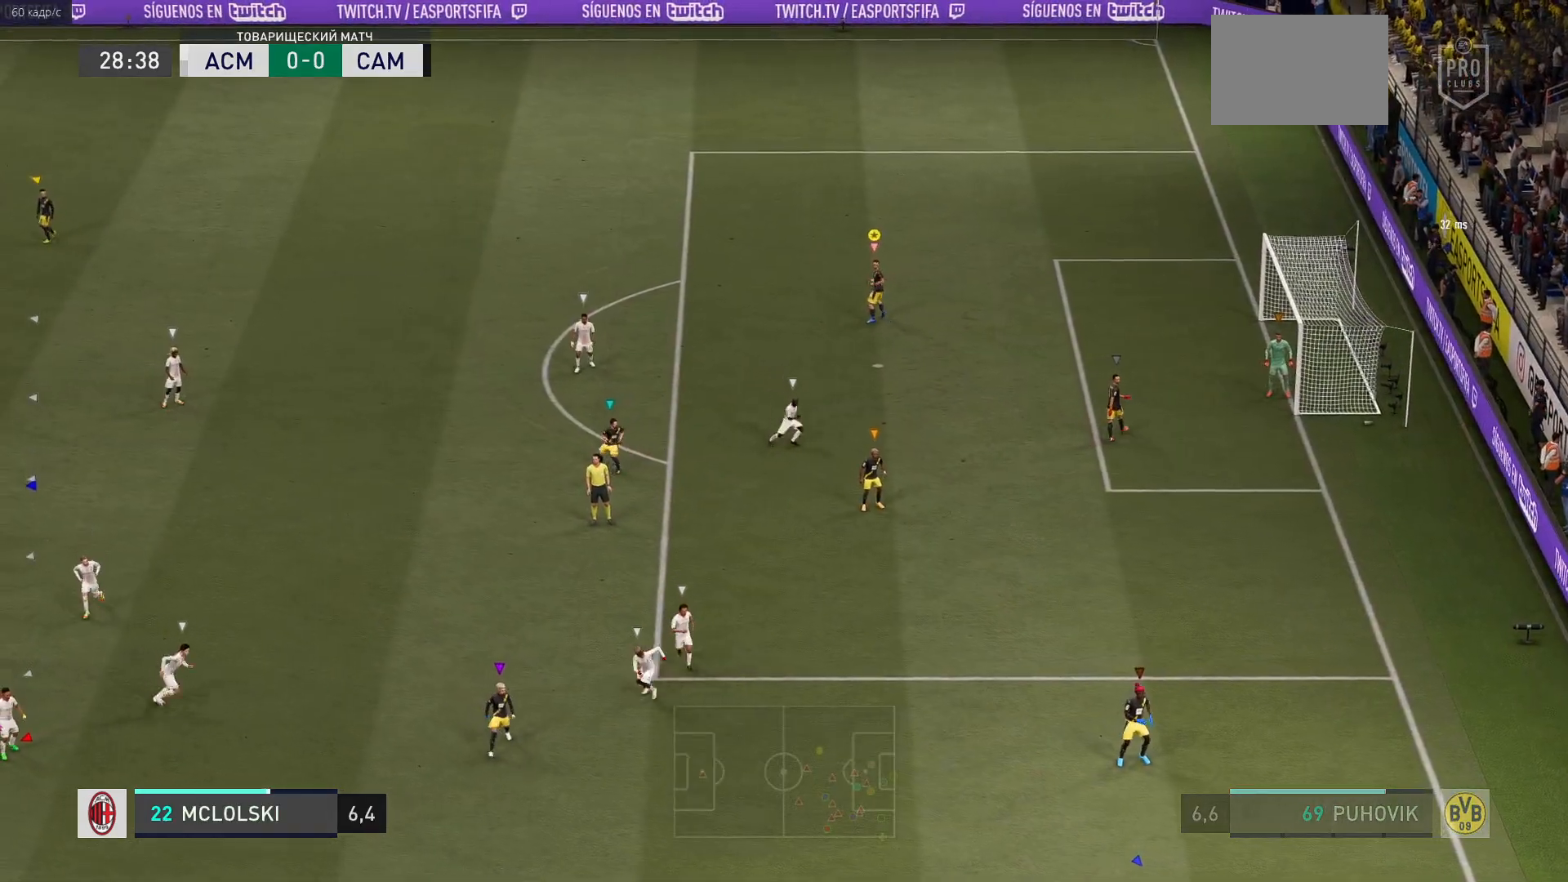
{"buttons": [], "left_stick": "center", "right_stick": "center", "events": [[200, "left_stick", "left"], [417, "left_stick", "center"]]}
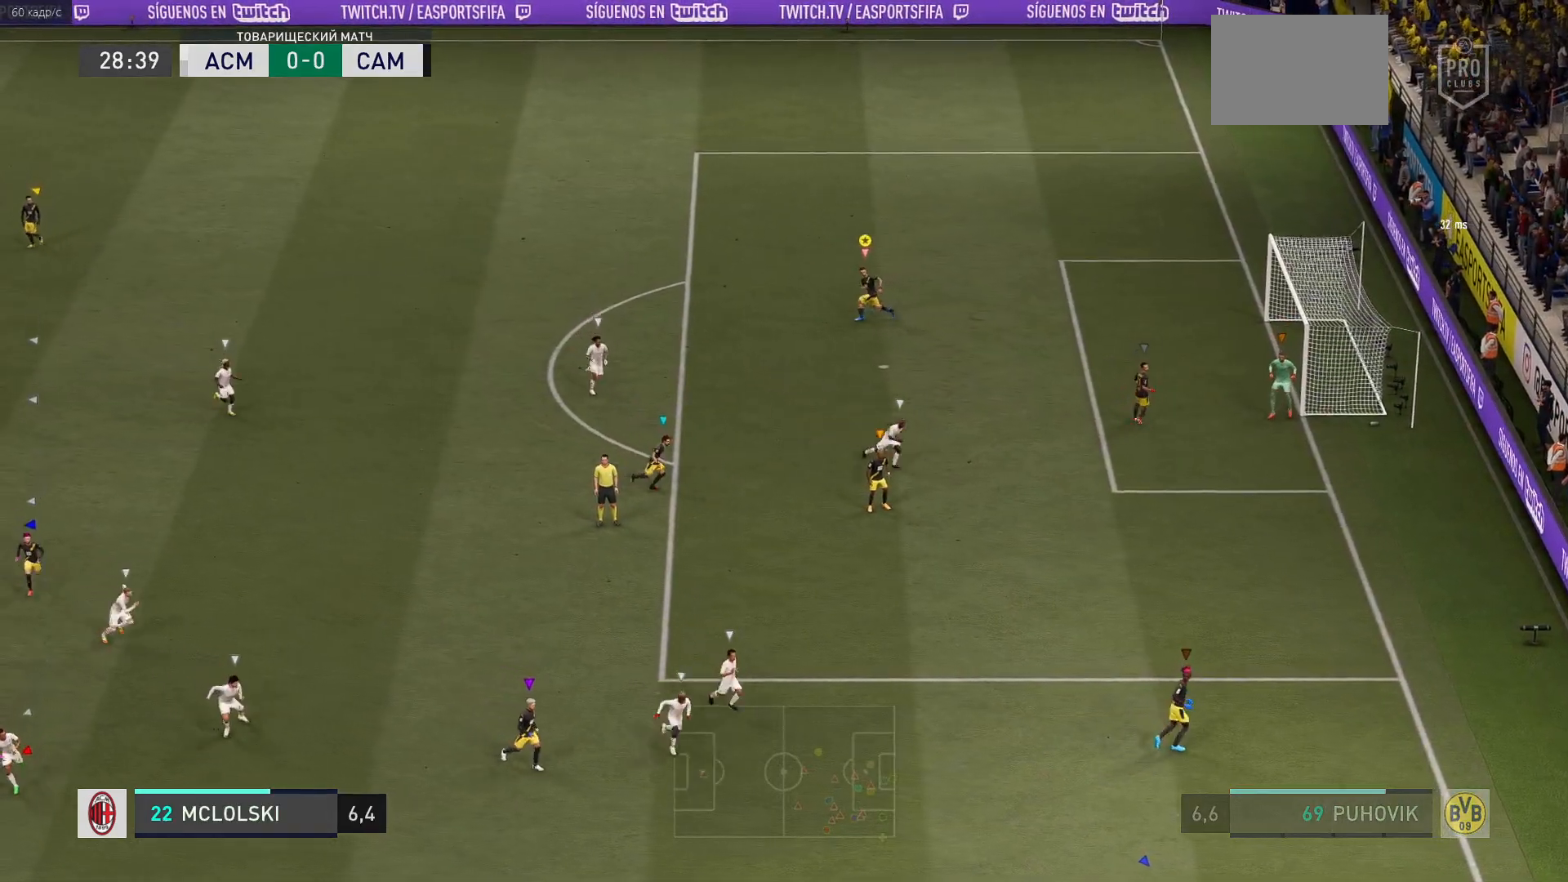
{"buttons": [], "left_stick": "down-right", "right_stick": "center", "events": [[83, "left_stick", "left"], [217, "left_stick", "center"], [500, "left_stick", "down-right"]]}
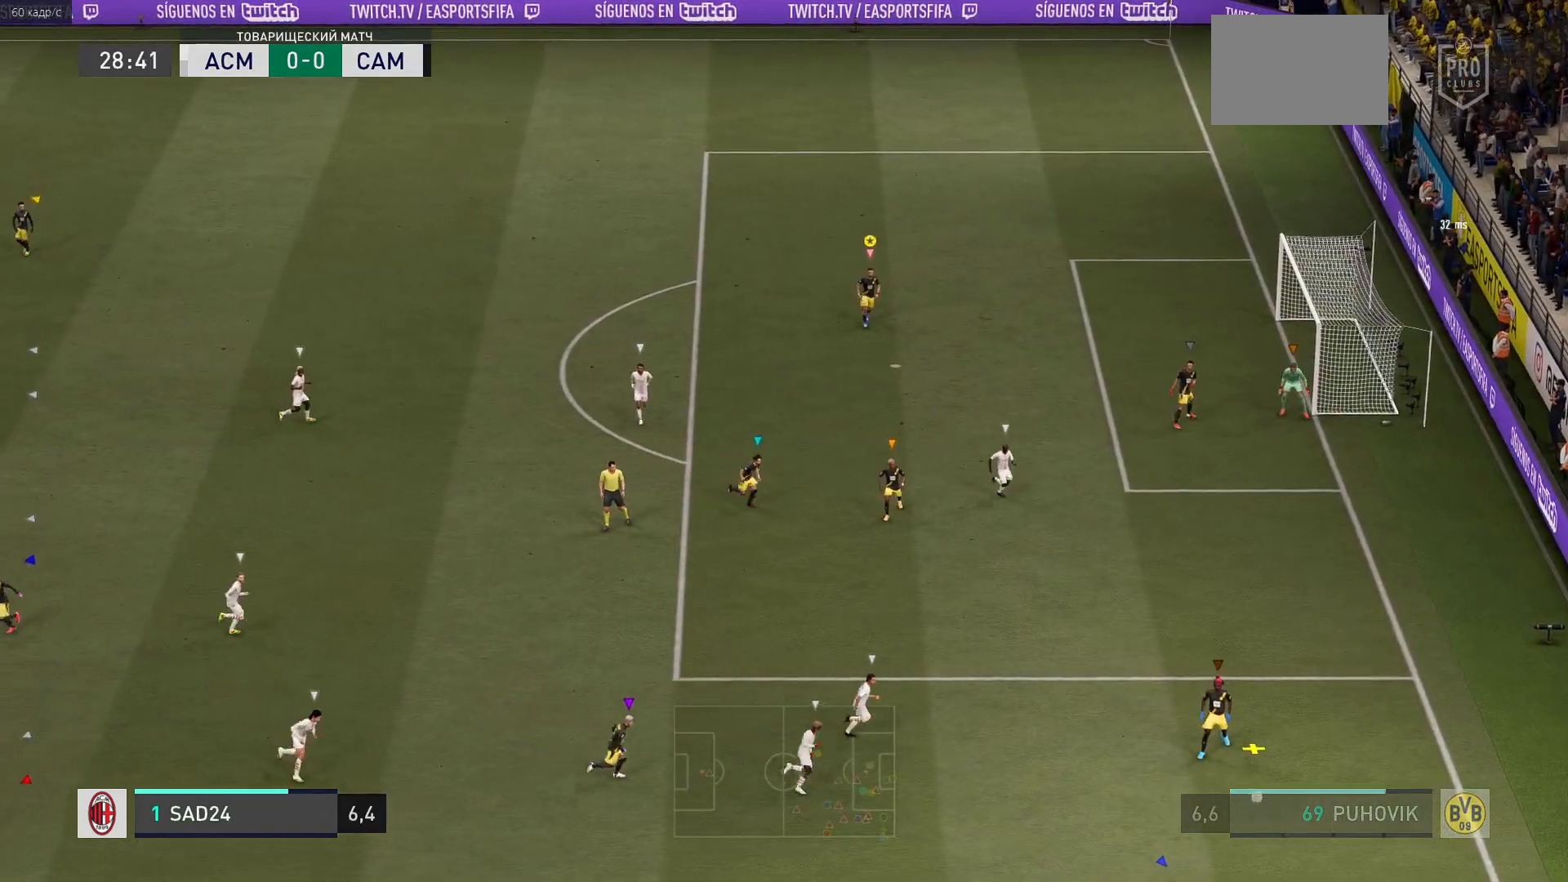
{"buttons": [], "left_stick": "down", "right_stick": "center", "events": [[133, "left_stick", "down"]]}
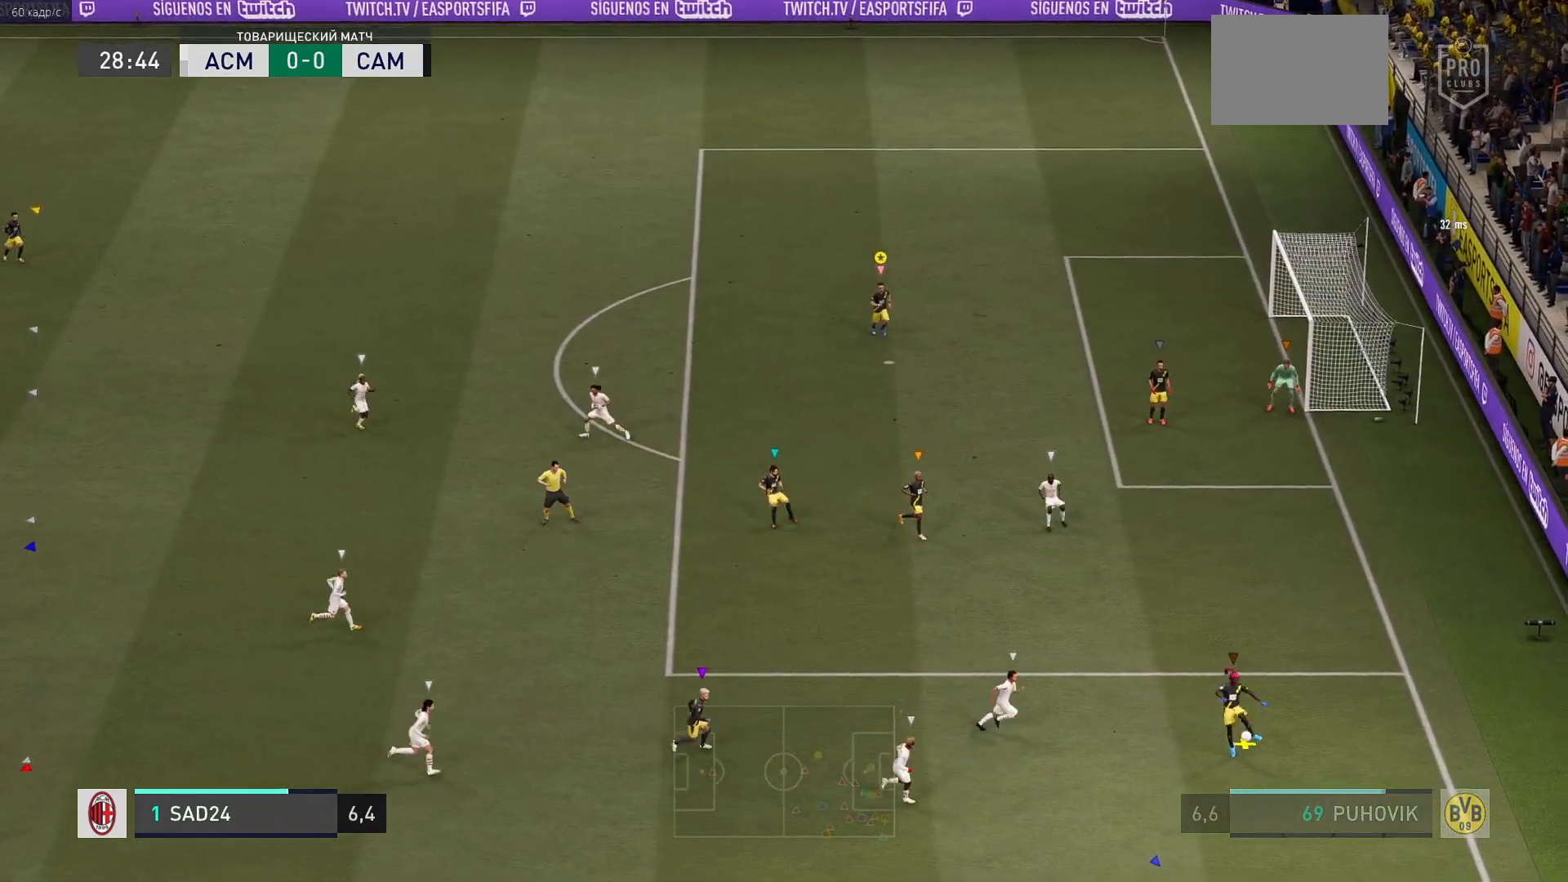
{"buttons": [], "left_stick": "left", "right_stick": "center", "events": [[200, "left_stick", "center"], [483, "left_stick", "left"]]}
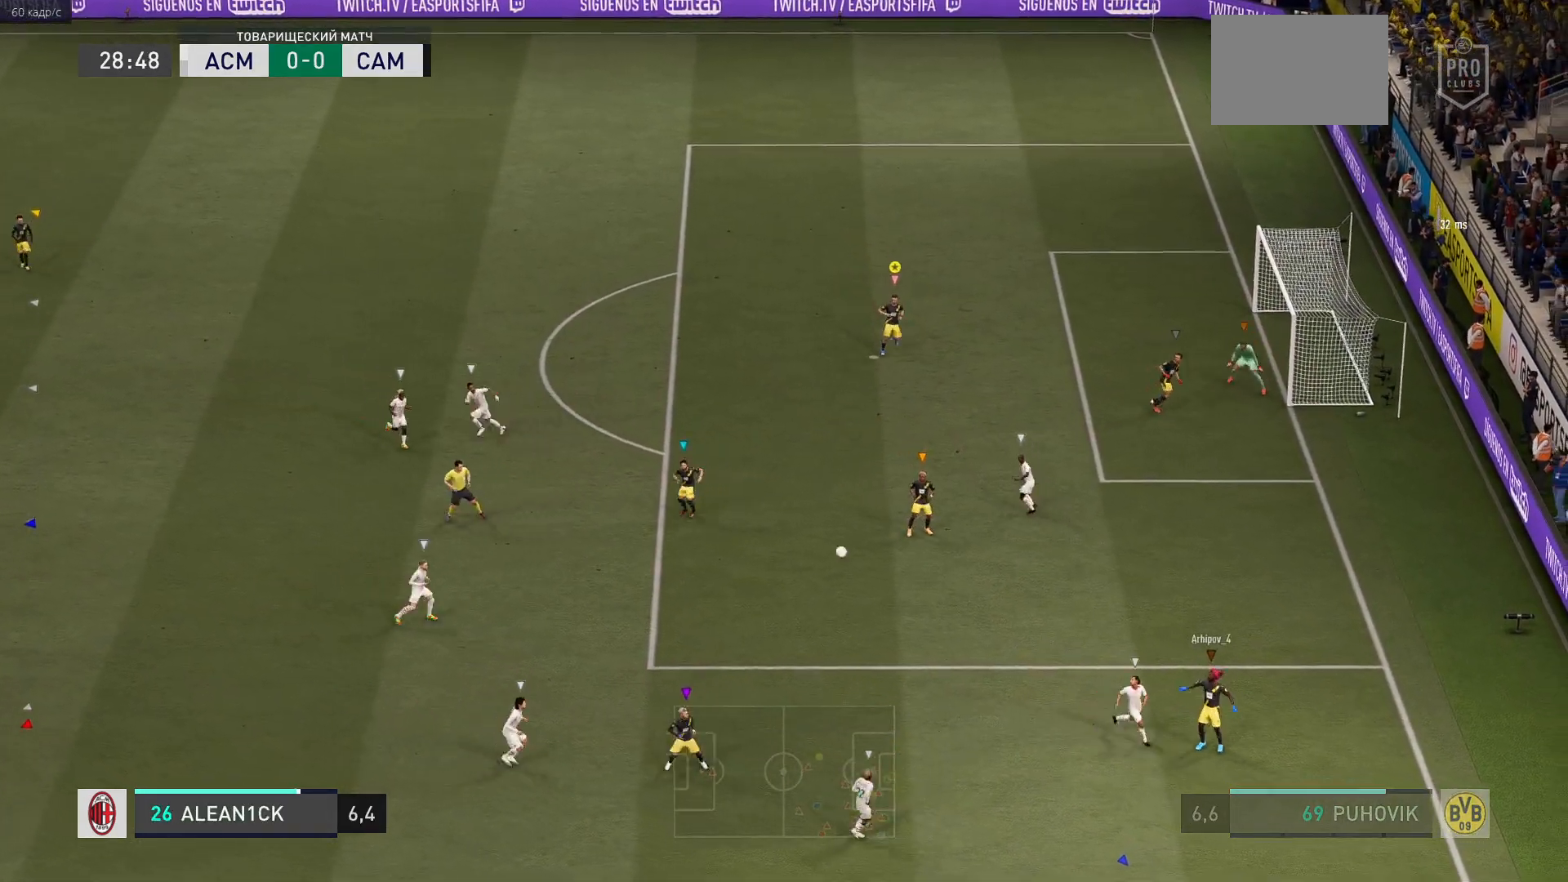
{"buttons": [], "left_stick": "left", "right_stick": "center", "events": []}
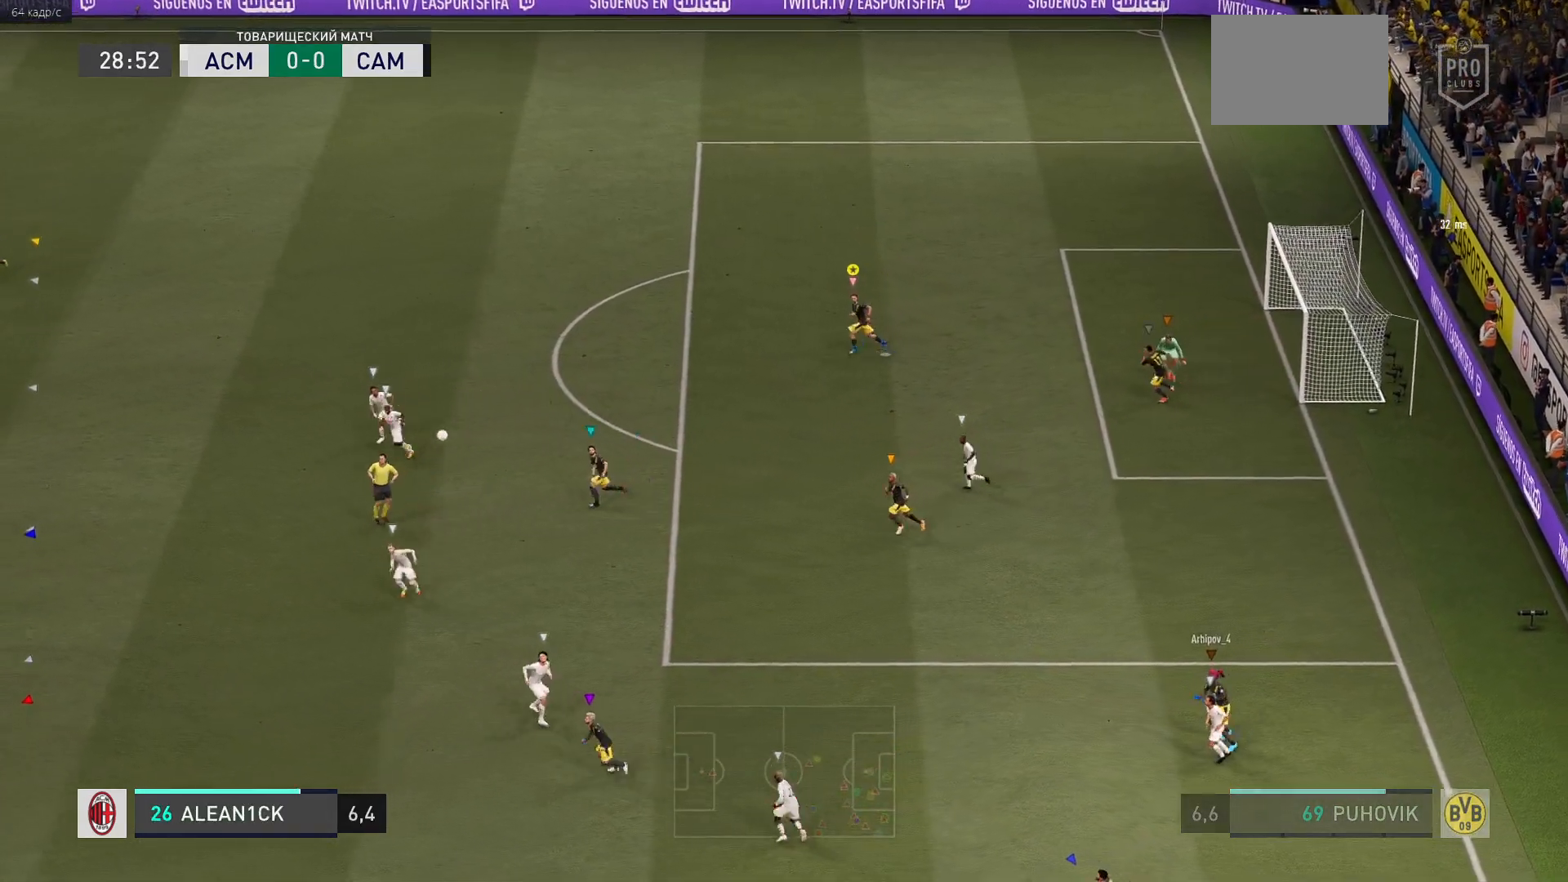
{"buttons": [], "left_stick": "left", "right_stick": "center", "events": []}
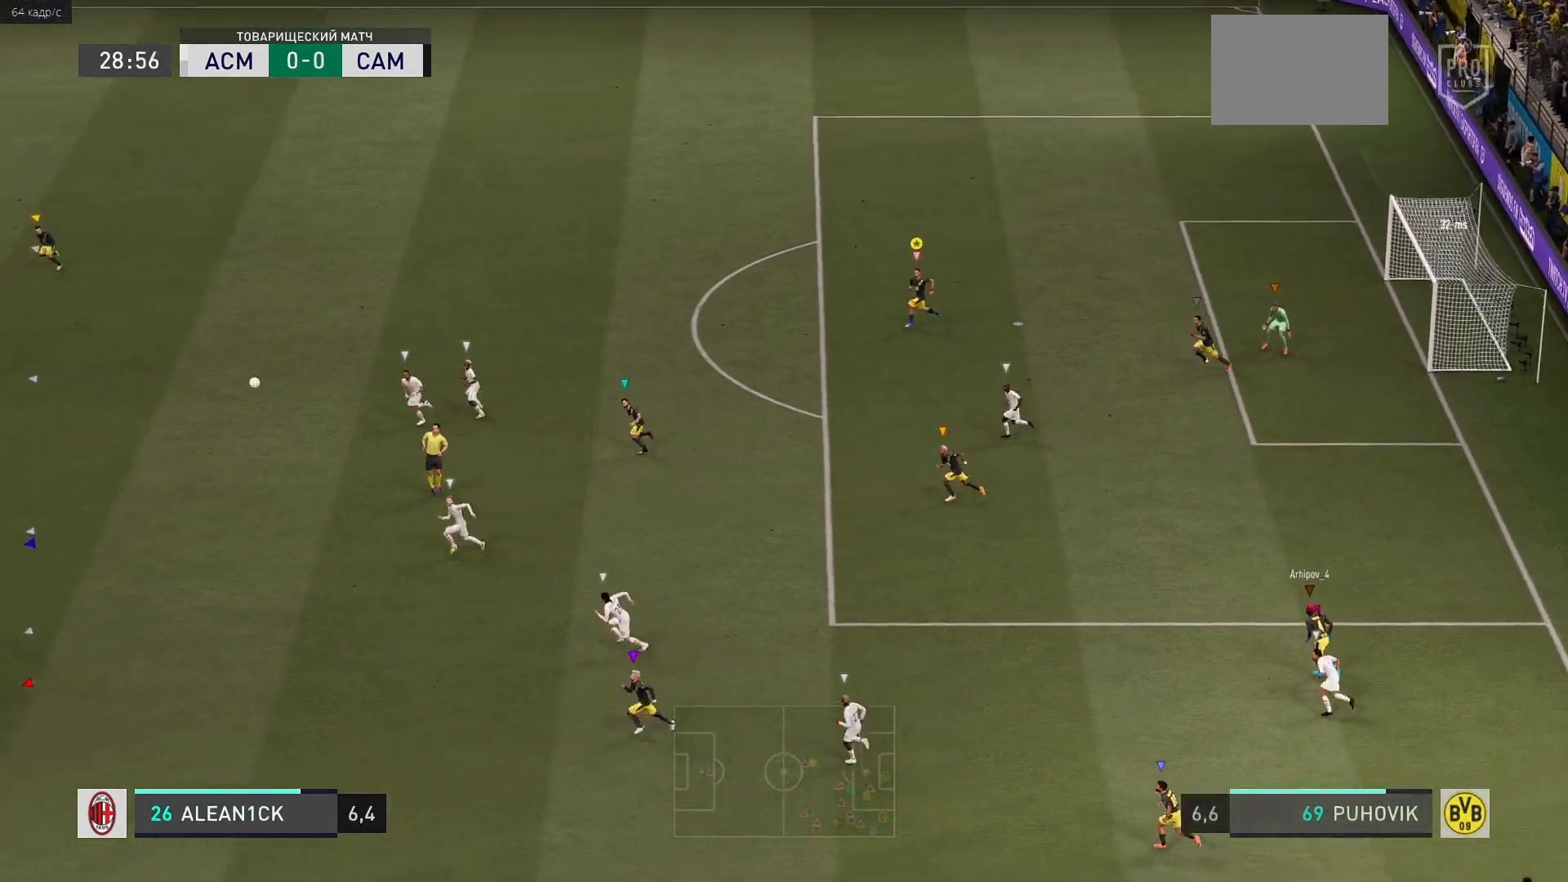
{"buttons": [], "left_stick": "left", "right_stick": "center", "events": []}
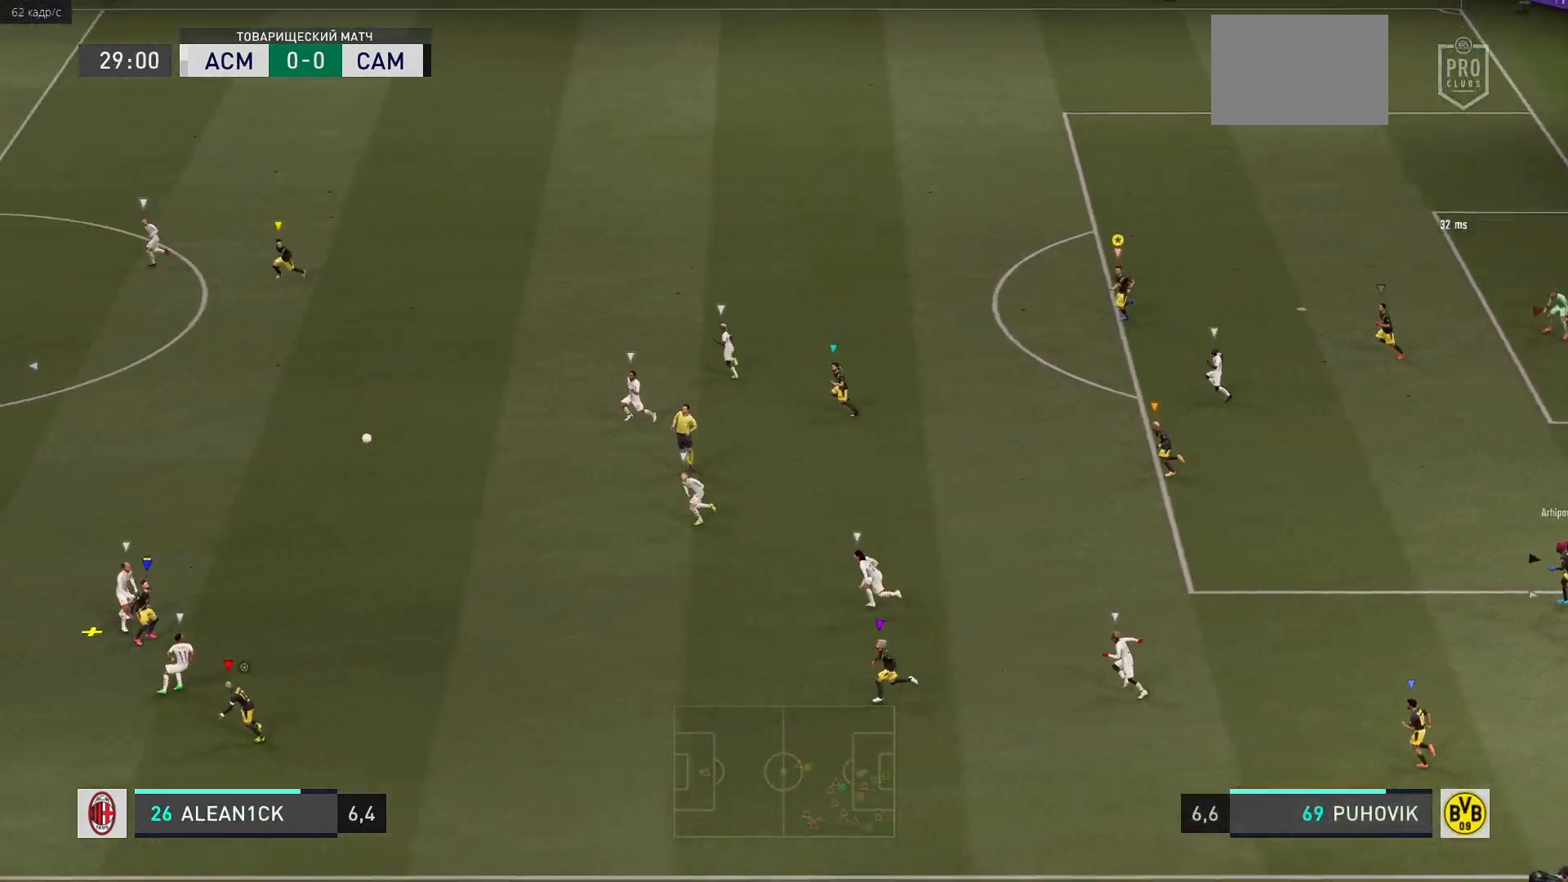
{"buttons": ["R2"], "left_stick": "left", "right_stick": "center", "events": [[500, "R2", "down"]]}
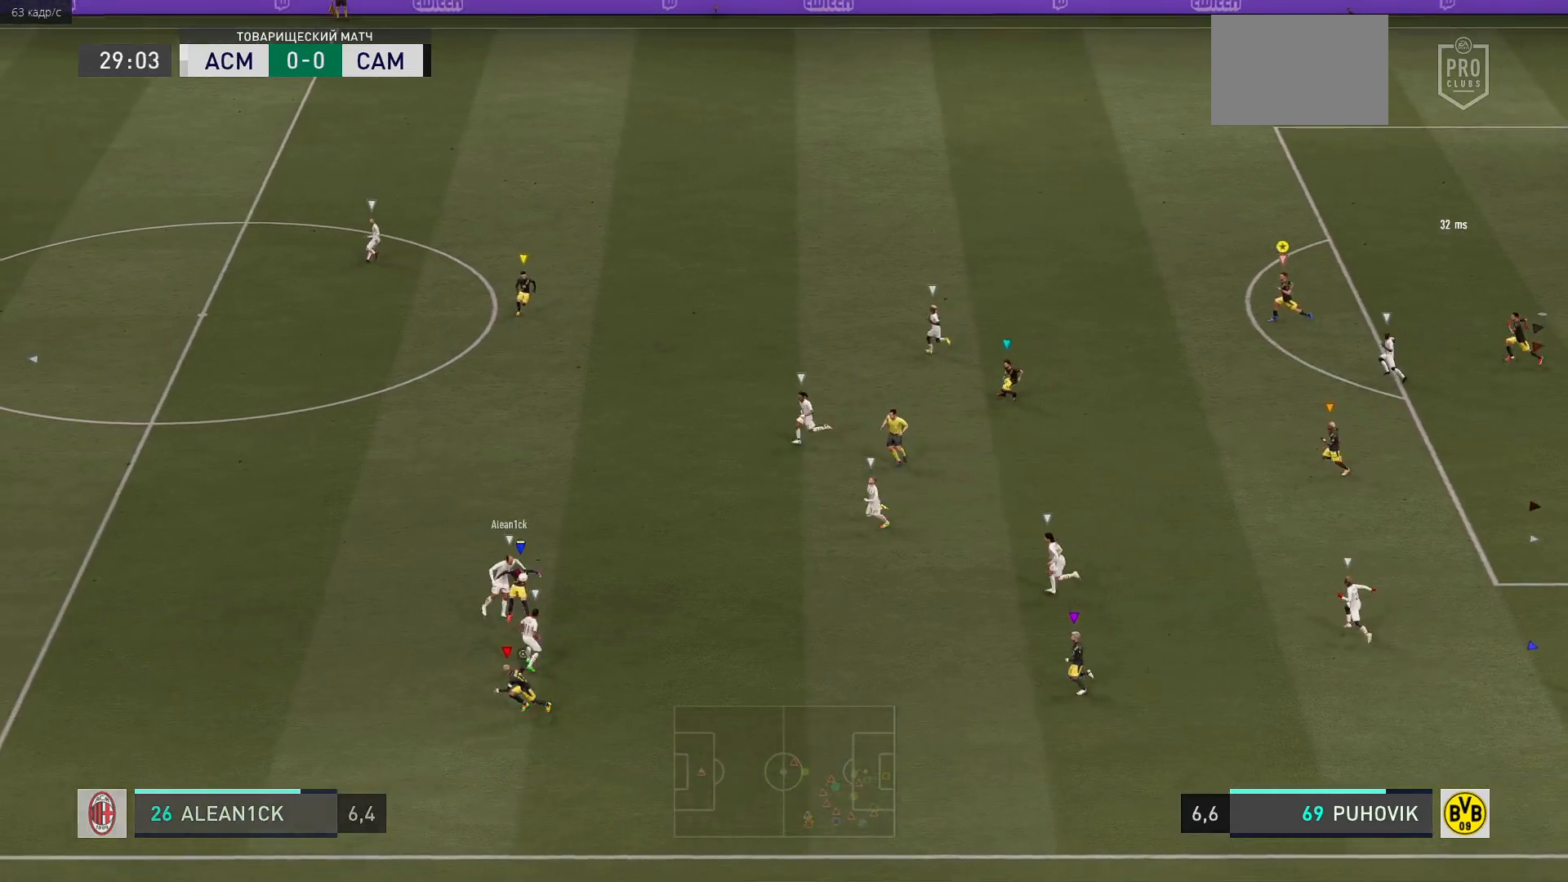
{"buttons": [], "left_stick": "up-left", "right_stick": "center", "events": [[17, "left_stick", "up-left"], [267, "R2", "up"]]}
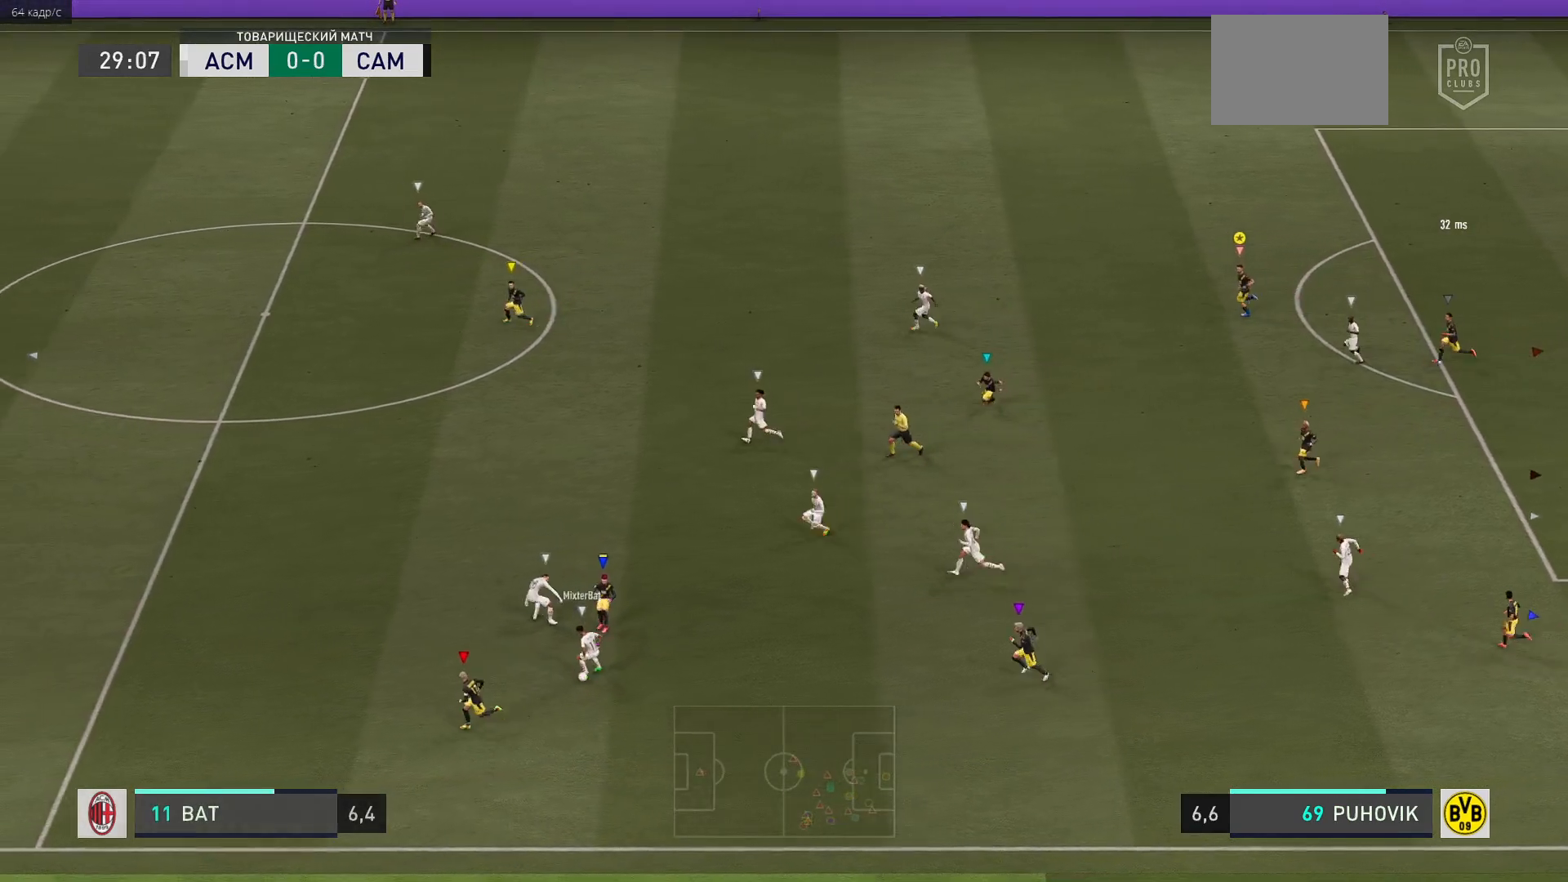
{"buttons": [], "left_stick": "down", "right_stick": "center", "events": [[100, "left_stick", "center"], [317, "left_stick", "left"], [500, "left_stick", "down"]]}
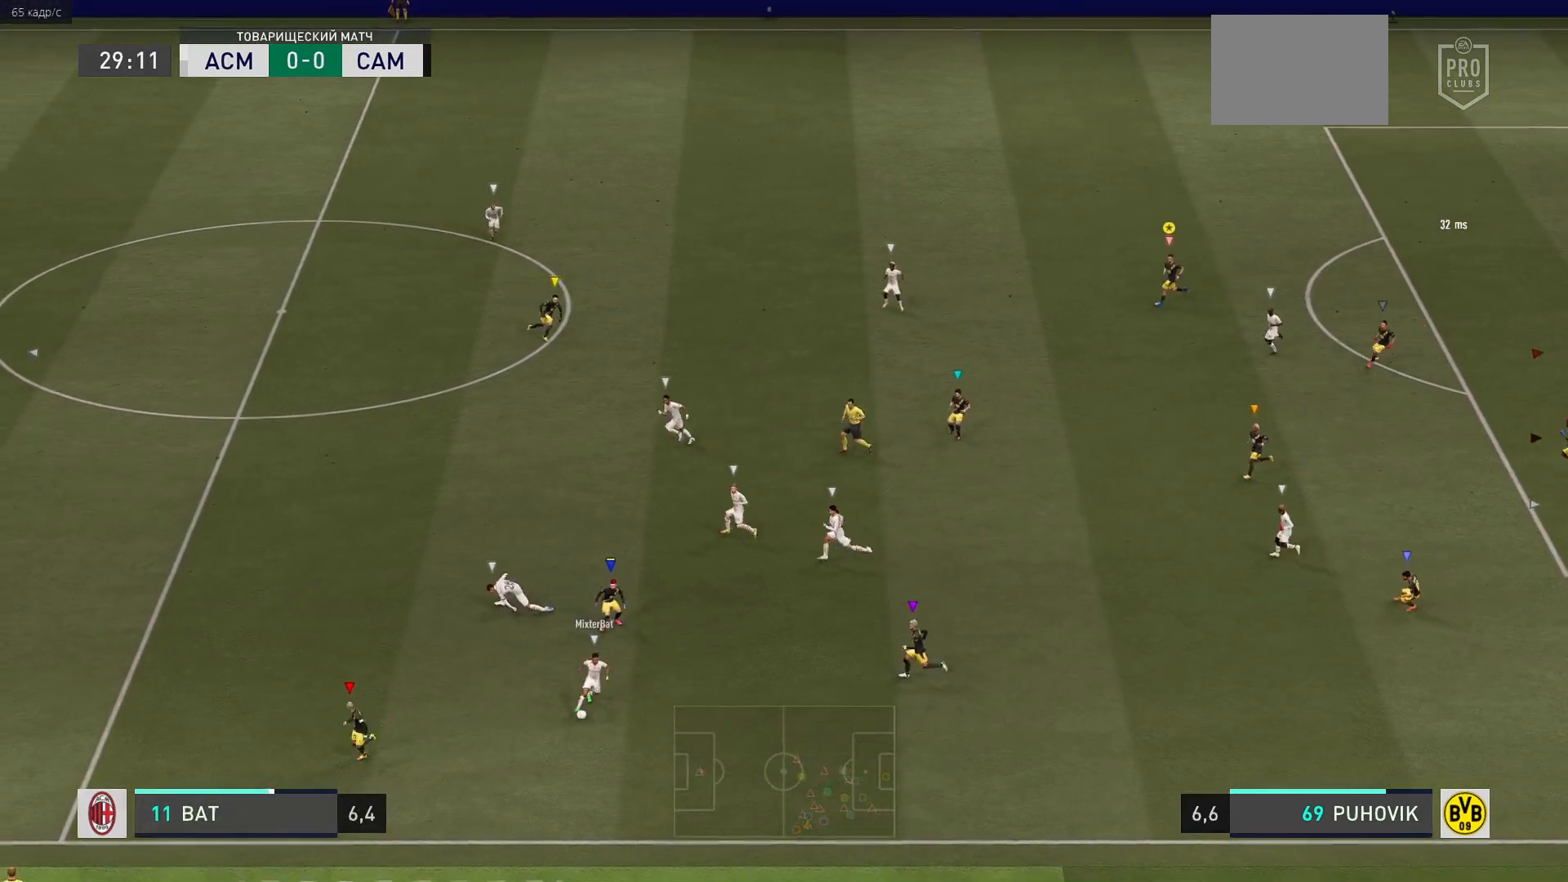
{"buttons": ["L2"], "left_stick": "right", "right_stick": "center", "events": [[333, "left_stick", "right"], [450, "L2", "down"]]}
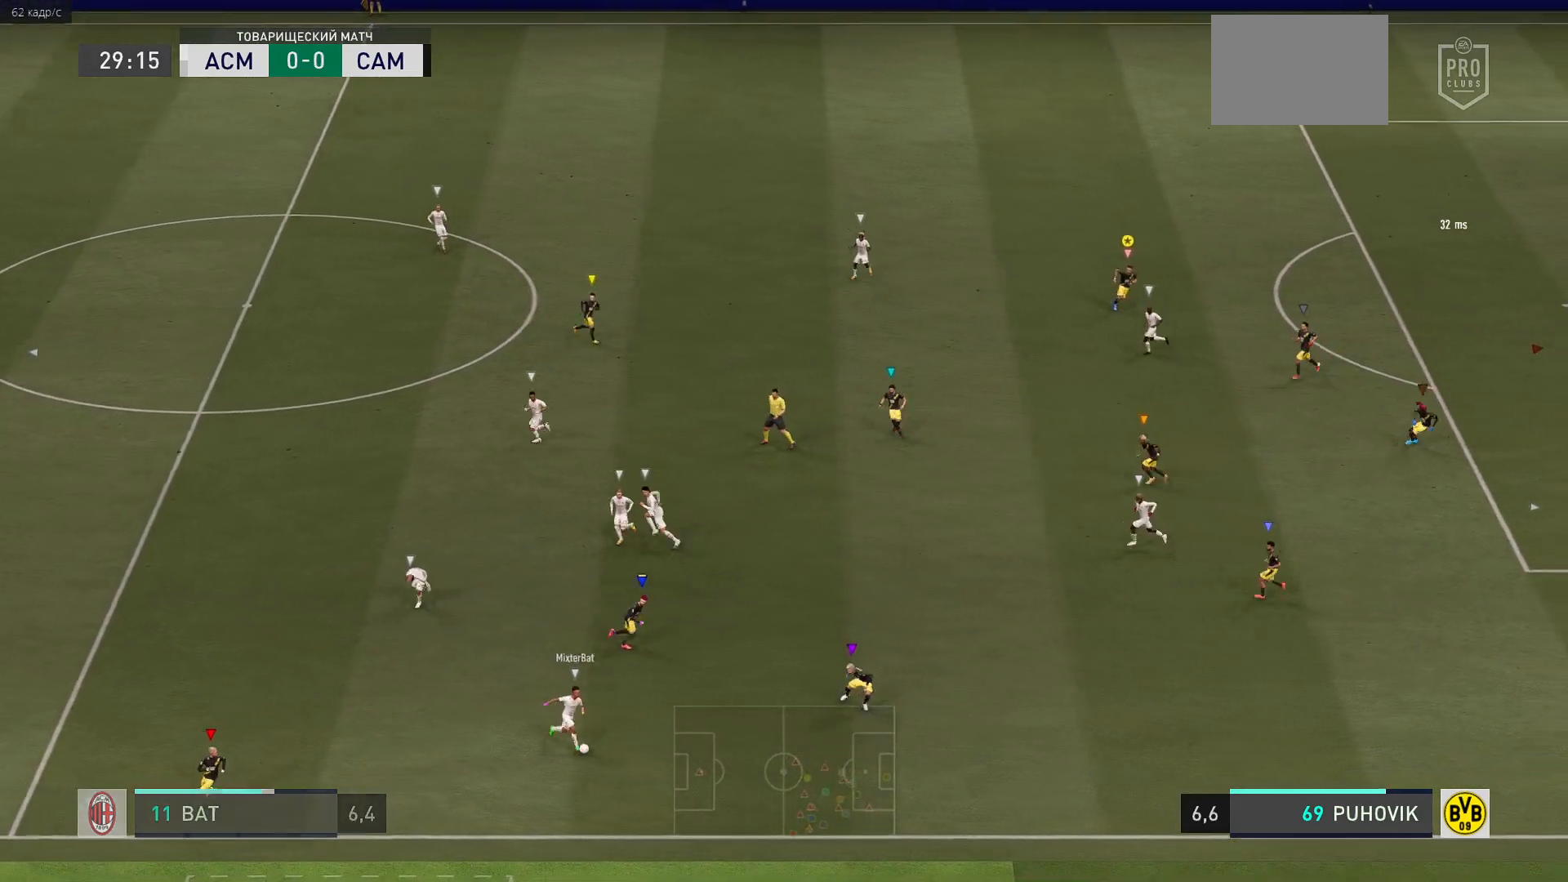
{"buttons": ["L2"], "left_stick": "up-right", "right_stick": "center", "events": [[467, "left_stick", "up-right"]]}
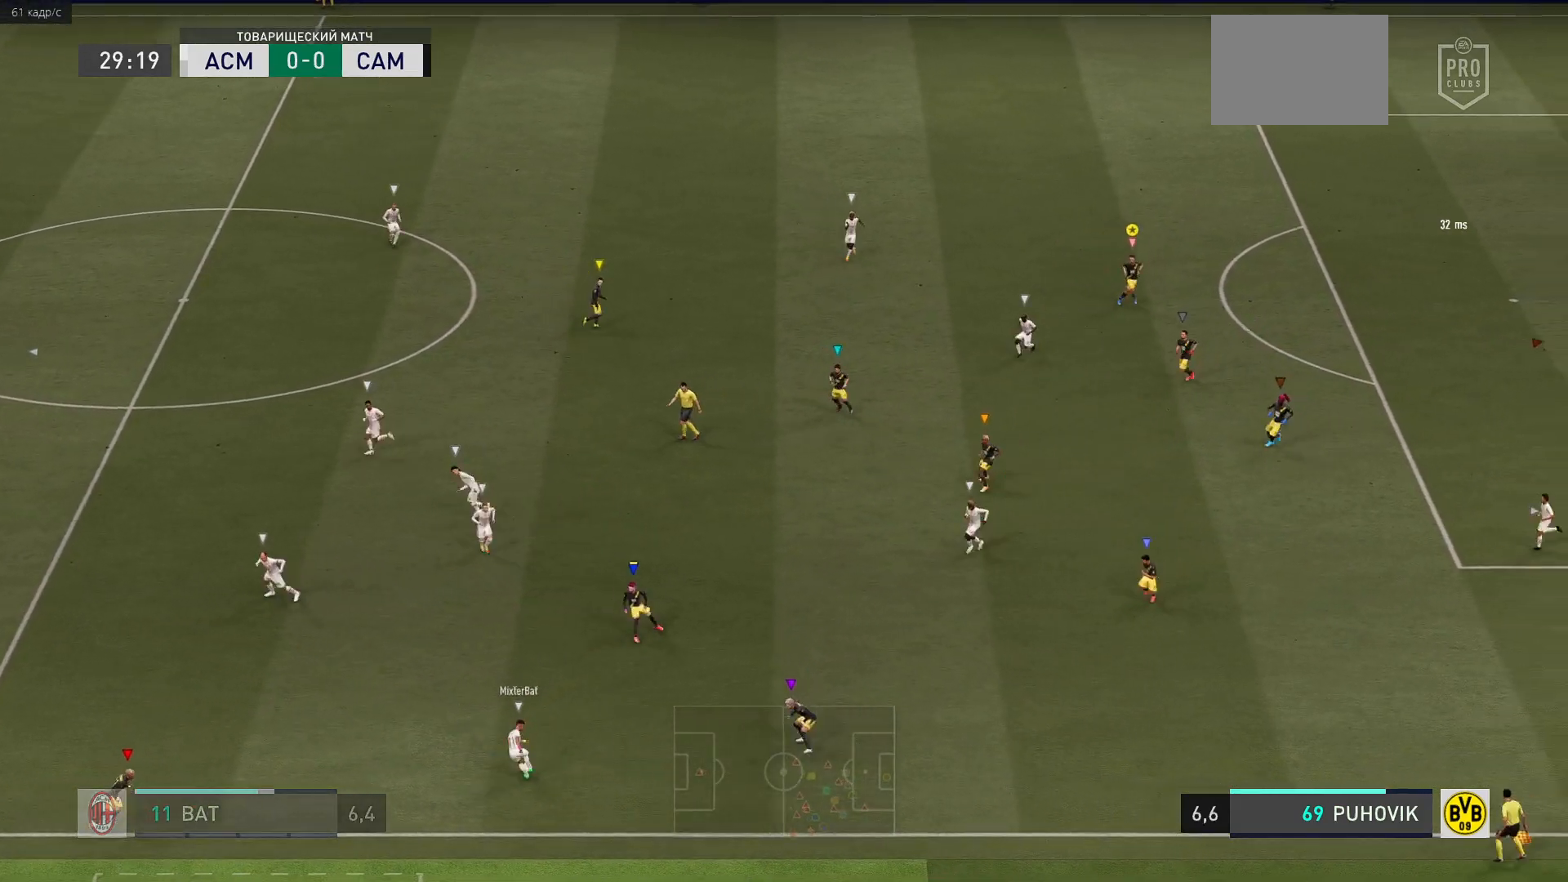
{"buttons": ["L2"], "left_stick": "up", "right_stick": "center", "events": [[150, "left_stick", "up"]]}
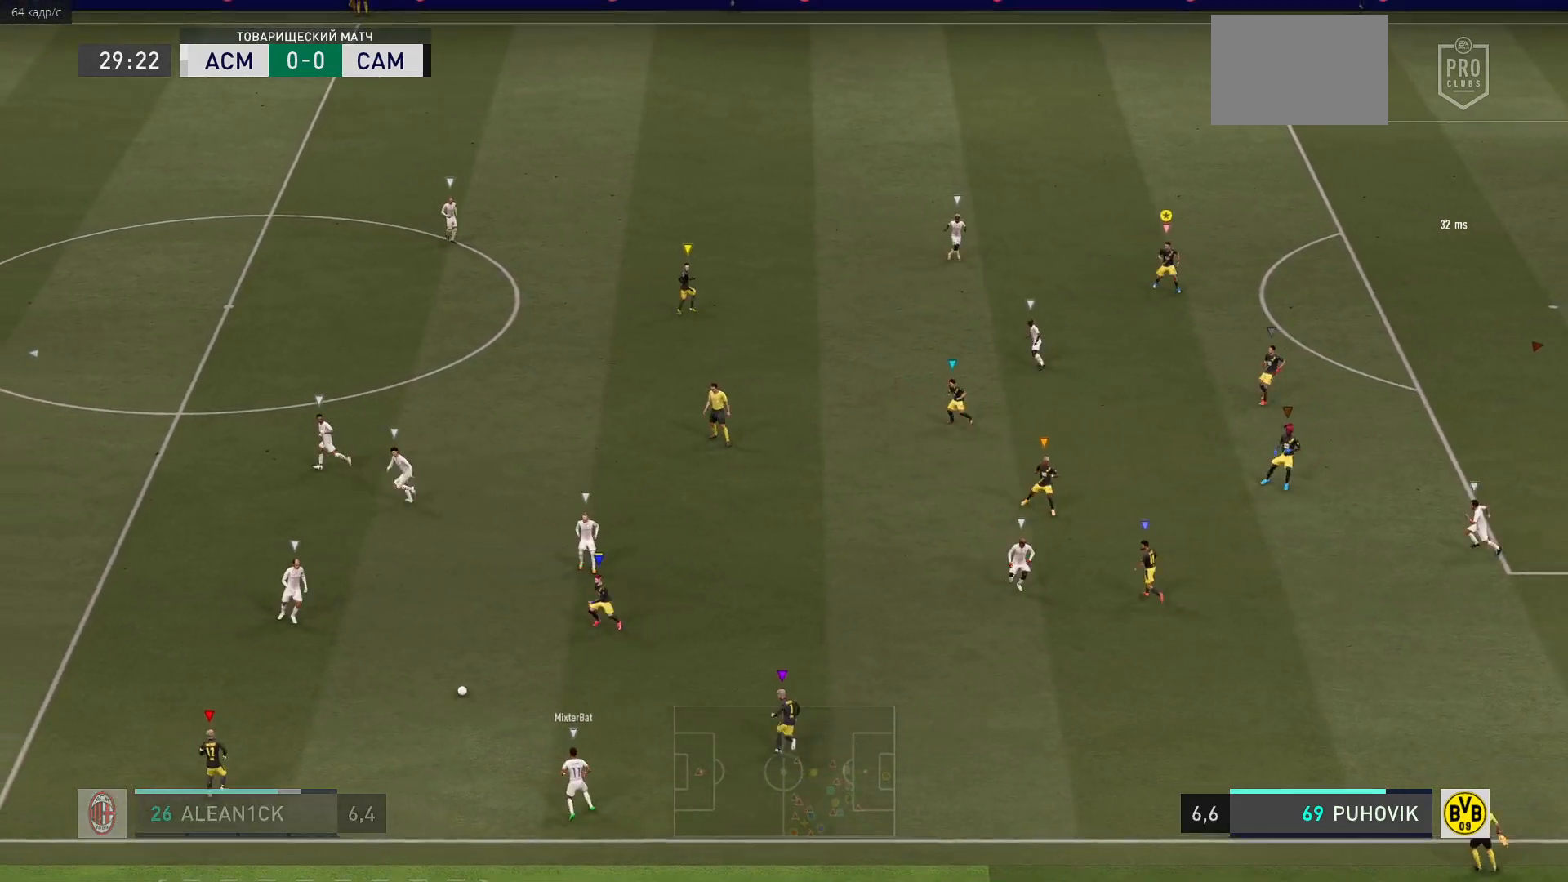
{"buttons": ["L2"], "left_stick": "up", "right_stick": "center", "events": []}
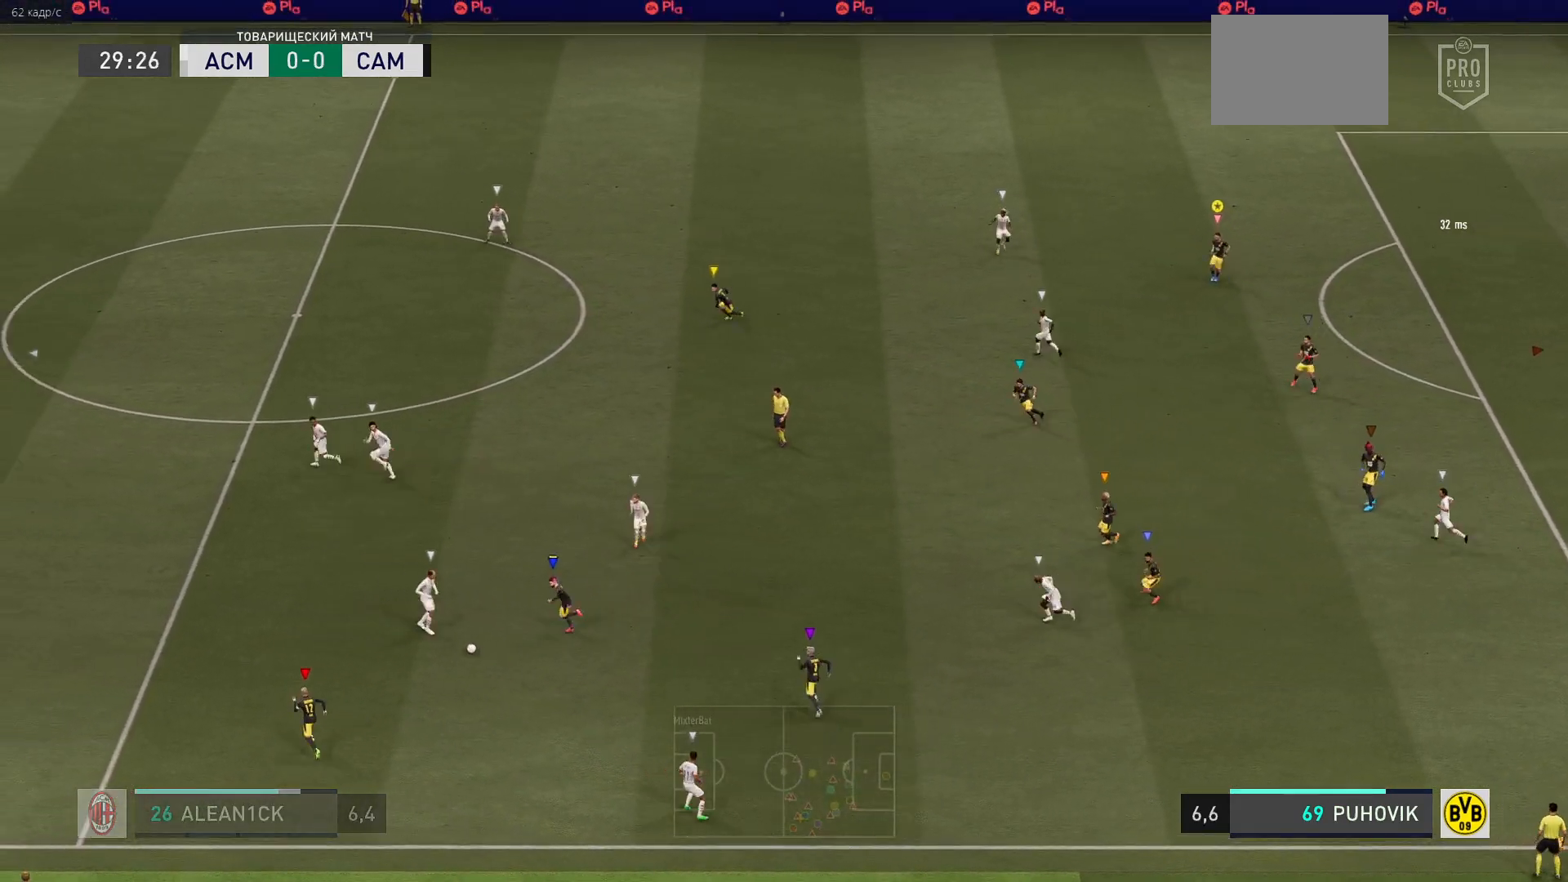
{"buttons": ["L2"], "left_stick": "up", "right_stick": "center", "events": []}
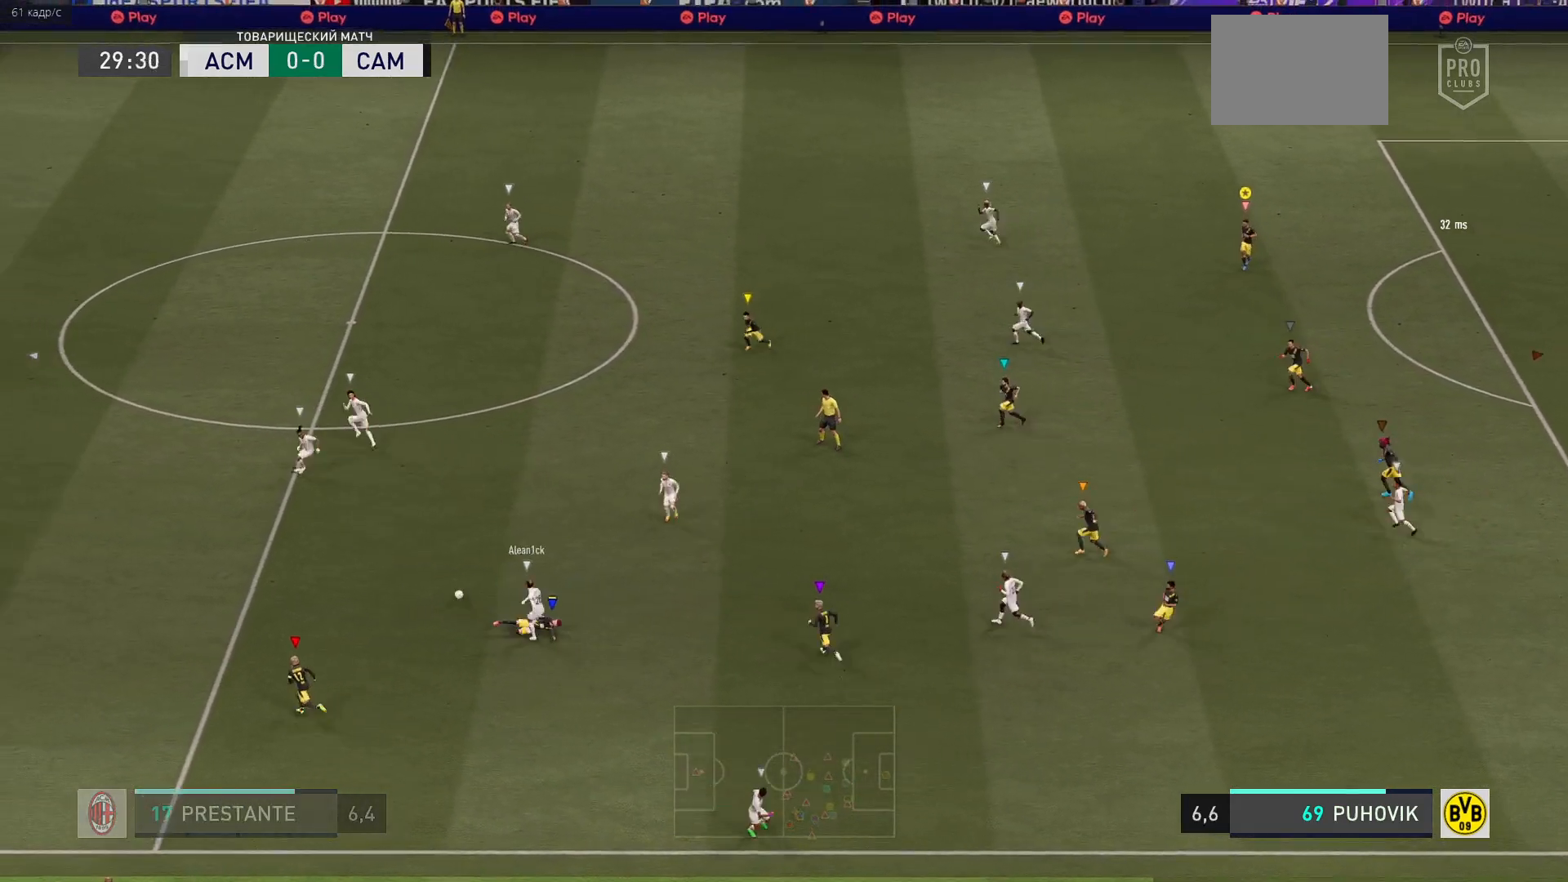
{"buttons": ["L2"], "left_stick": "up-left", "right_stick": "center", "events": [[217, "left_stick", "up-left"]]}
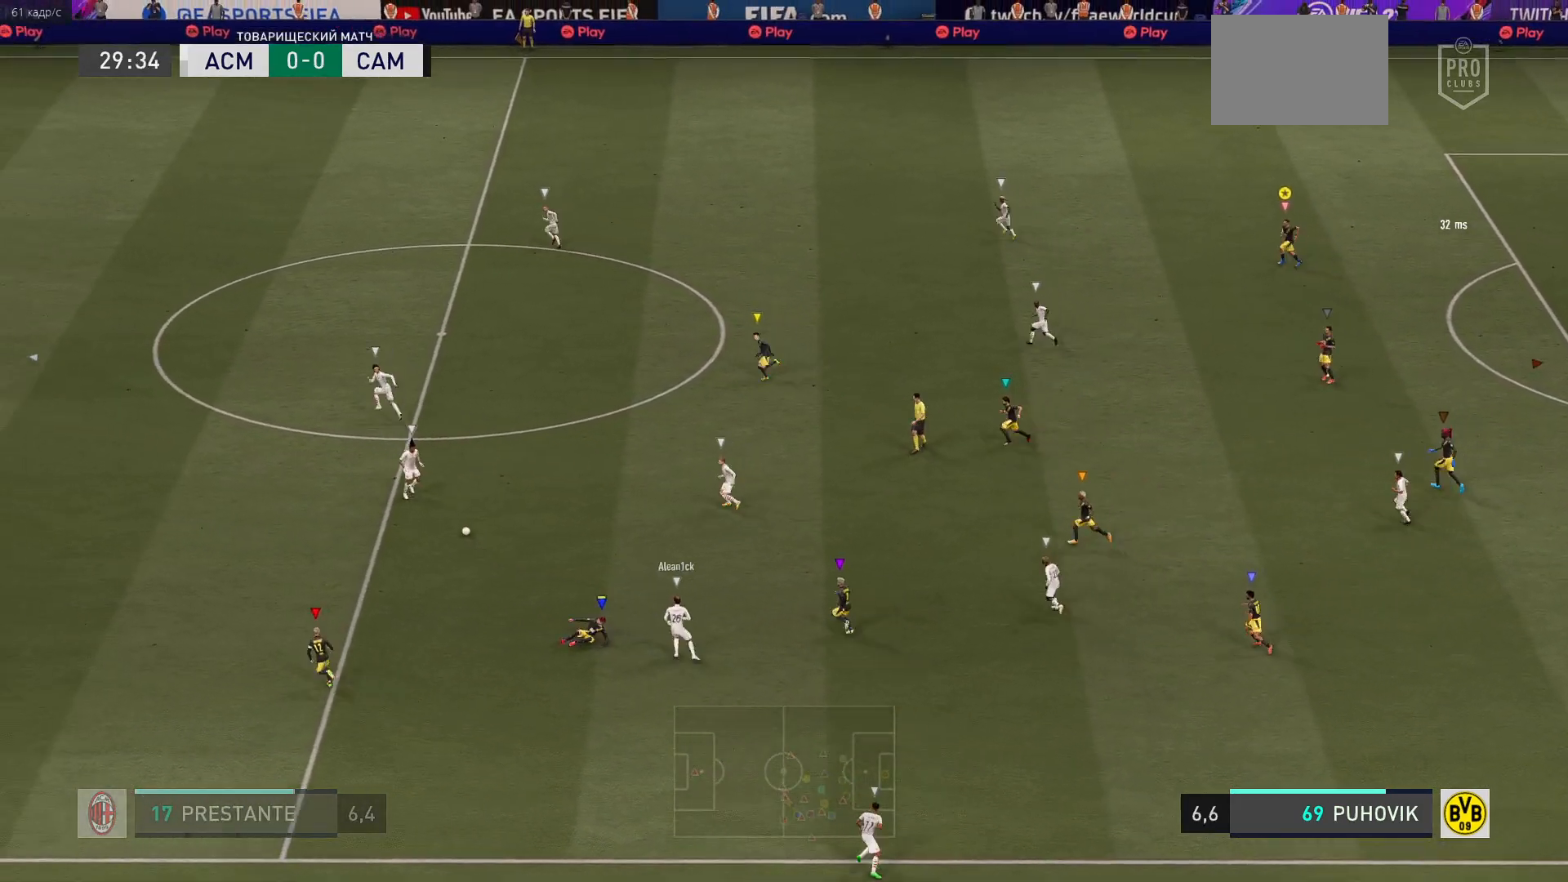
{"buttons": ["L2"], "left_stick": "left", "right_stick": "center", "events": [[100, "left_stick", "up"], [167, "L2", "up"], [233, "left_stick", "center"], [317, "L2", "down"], [483, "left_stick", "left"]]}
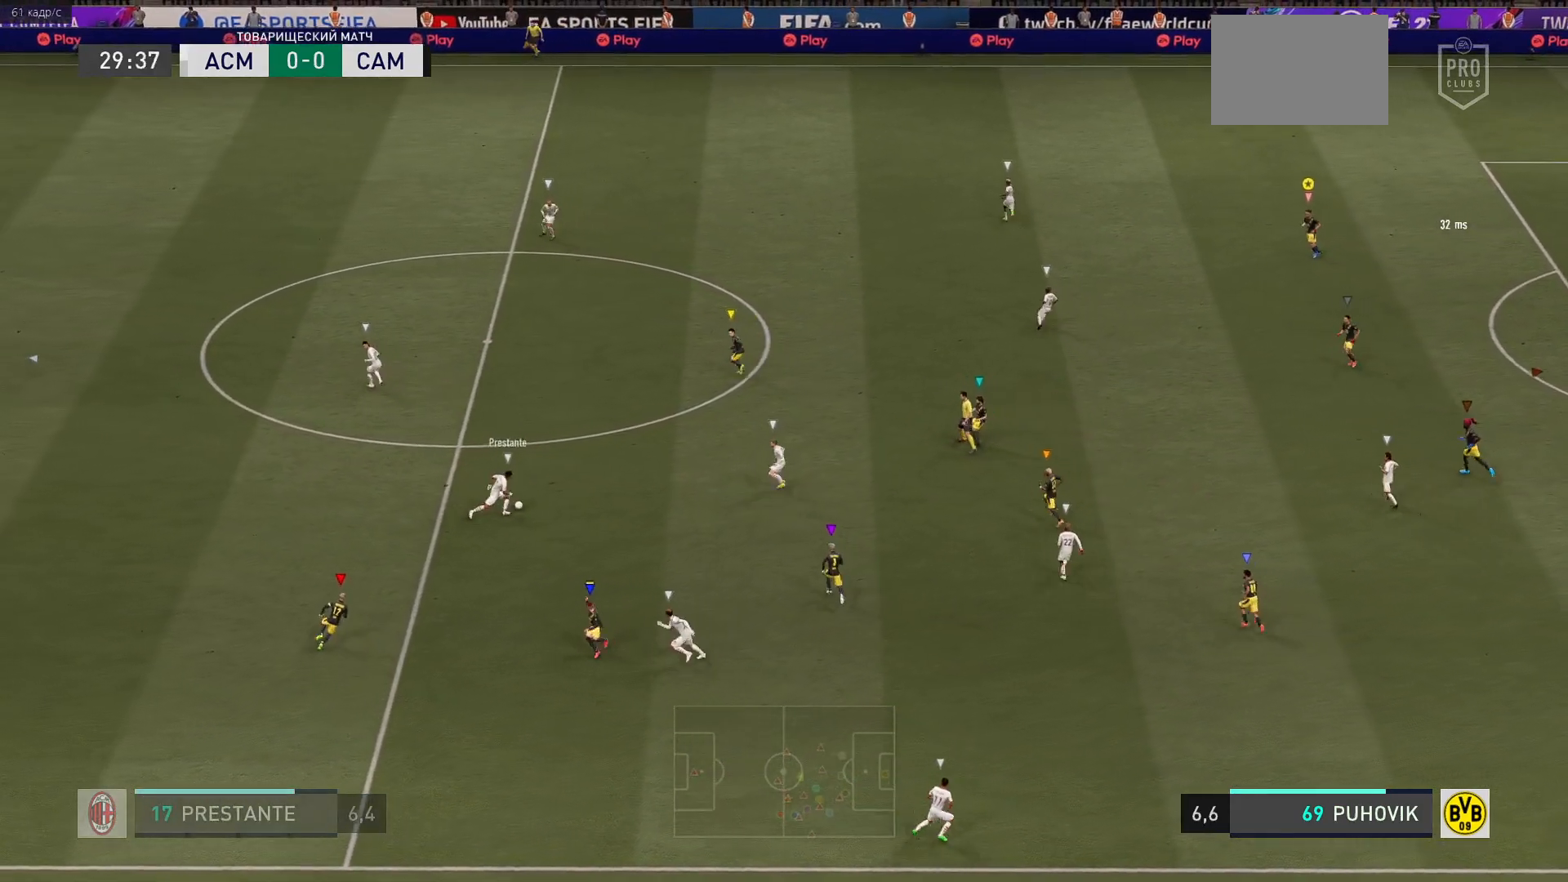
{"buttons": [], "left_stick": "down-right", "right_stick": "center", "events": [[317, "L2", "up"], [400, "left_stick", "center"], [500, "left_stick", "down-right"]]}
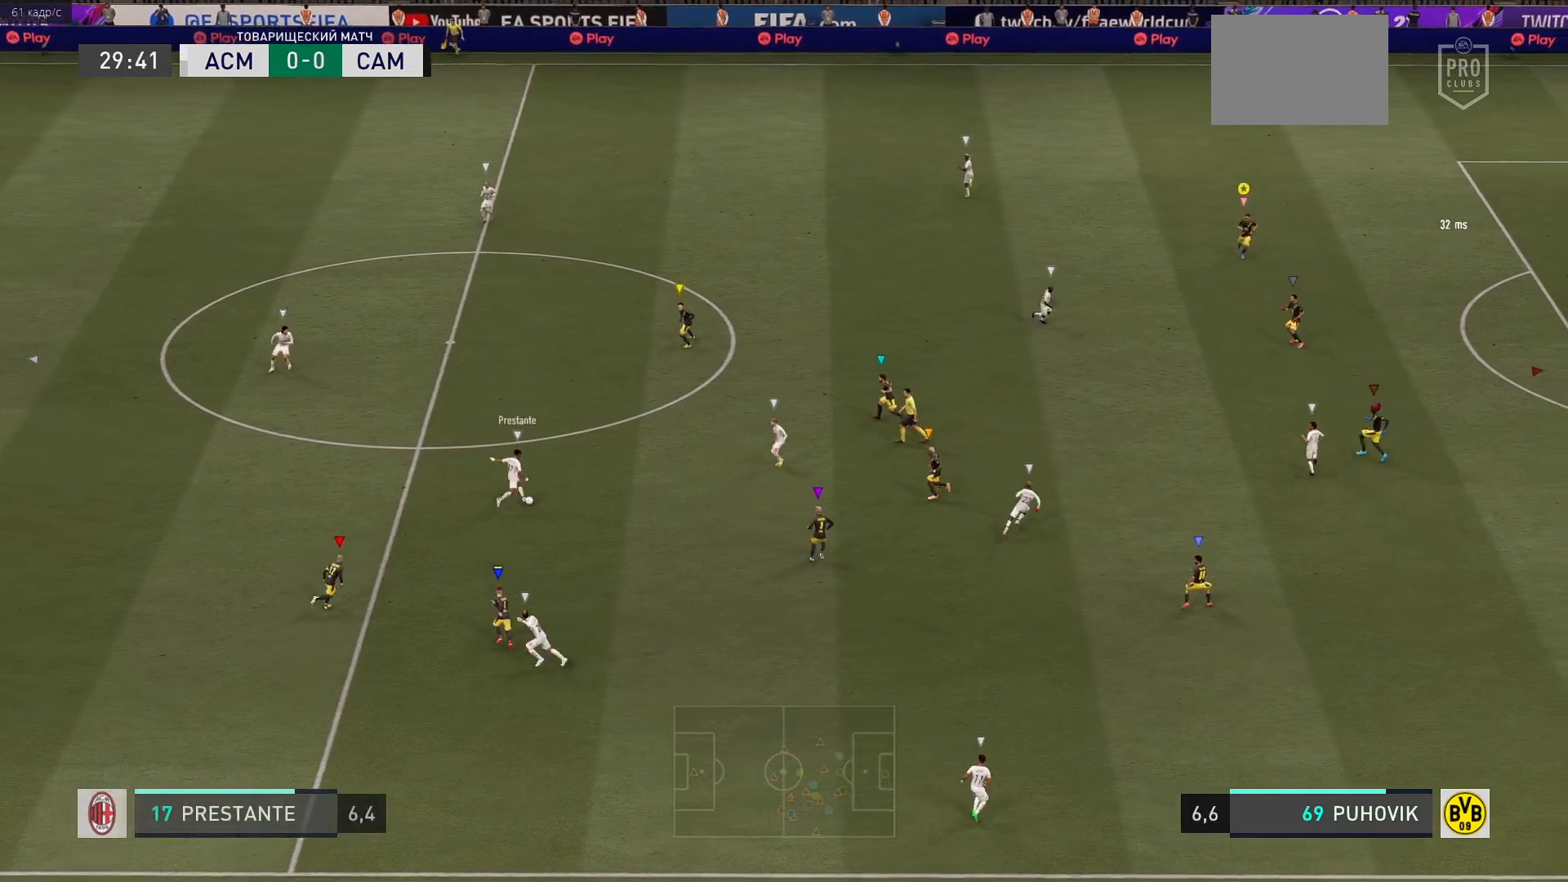
{"buttons": ["L2"], "left_stick": "center", "right_stick": "center", "events": [[150, "L2", "down"], [367, "left_stick", "center"]]}
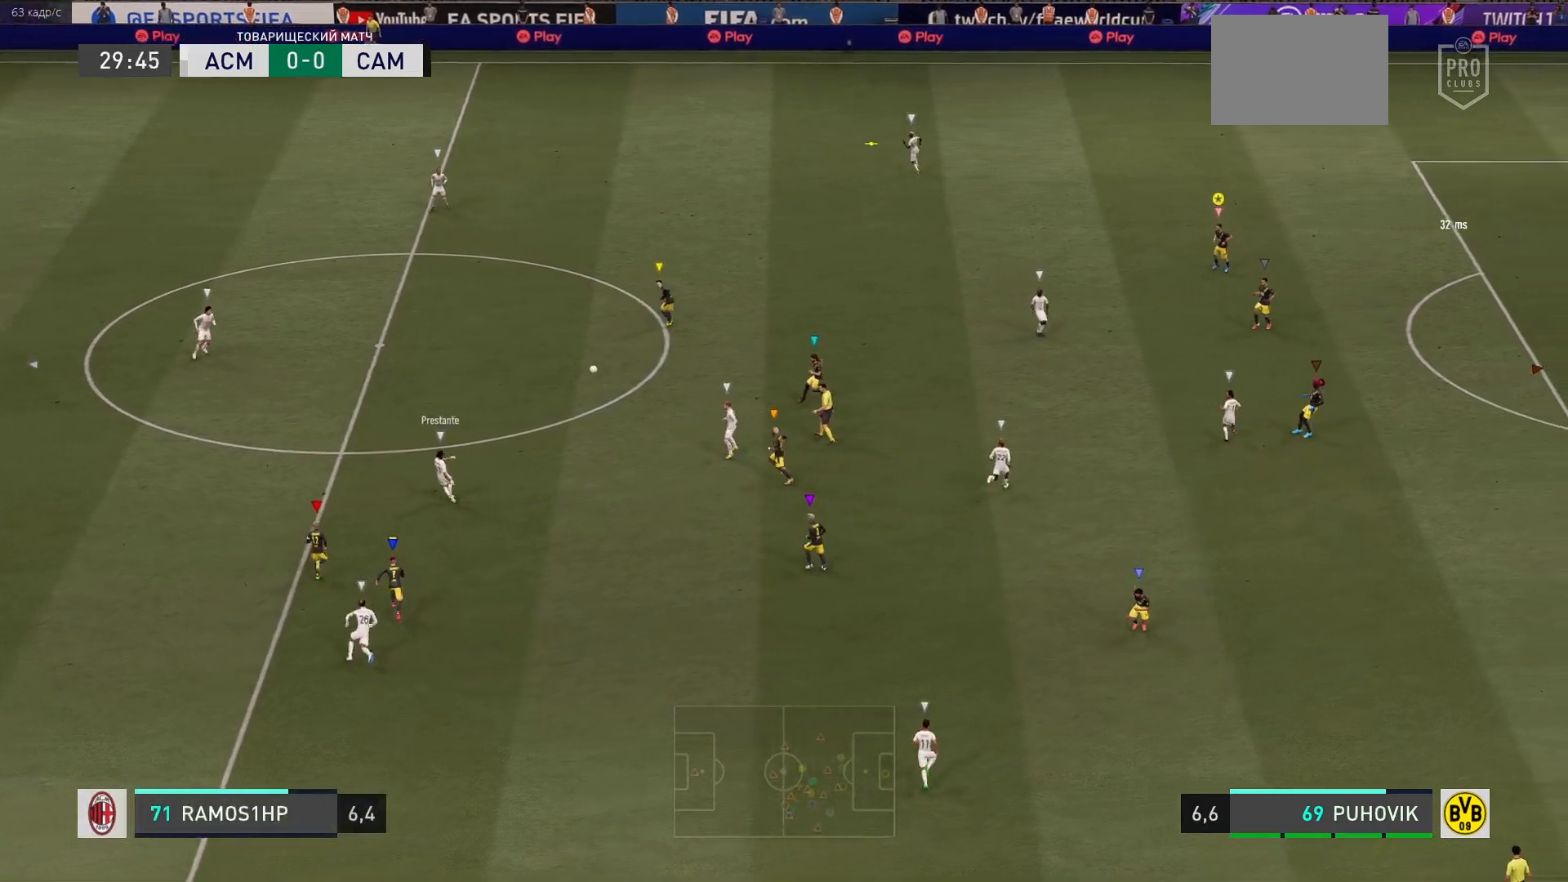
{"buttons": ["L2"], "left_stick": "up-right", "right_stick": "center", "events": [[117, "left_stick", "right"], [317, "left_stick", "up-right"]]}
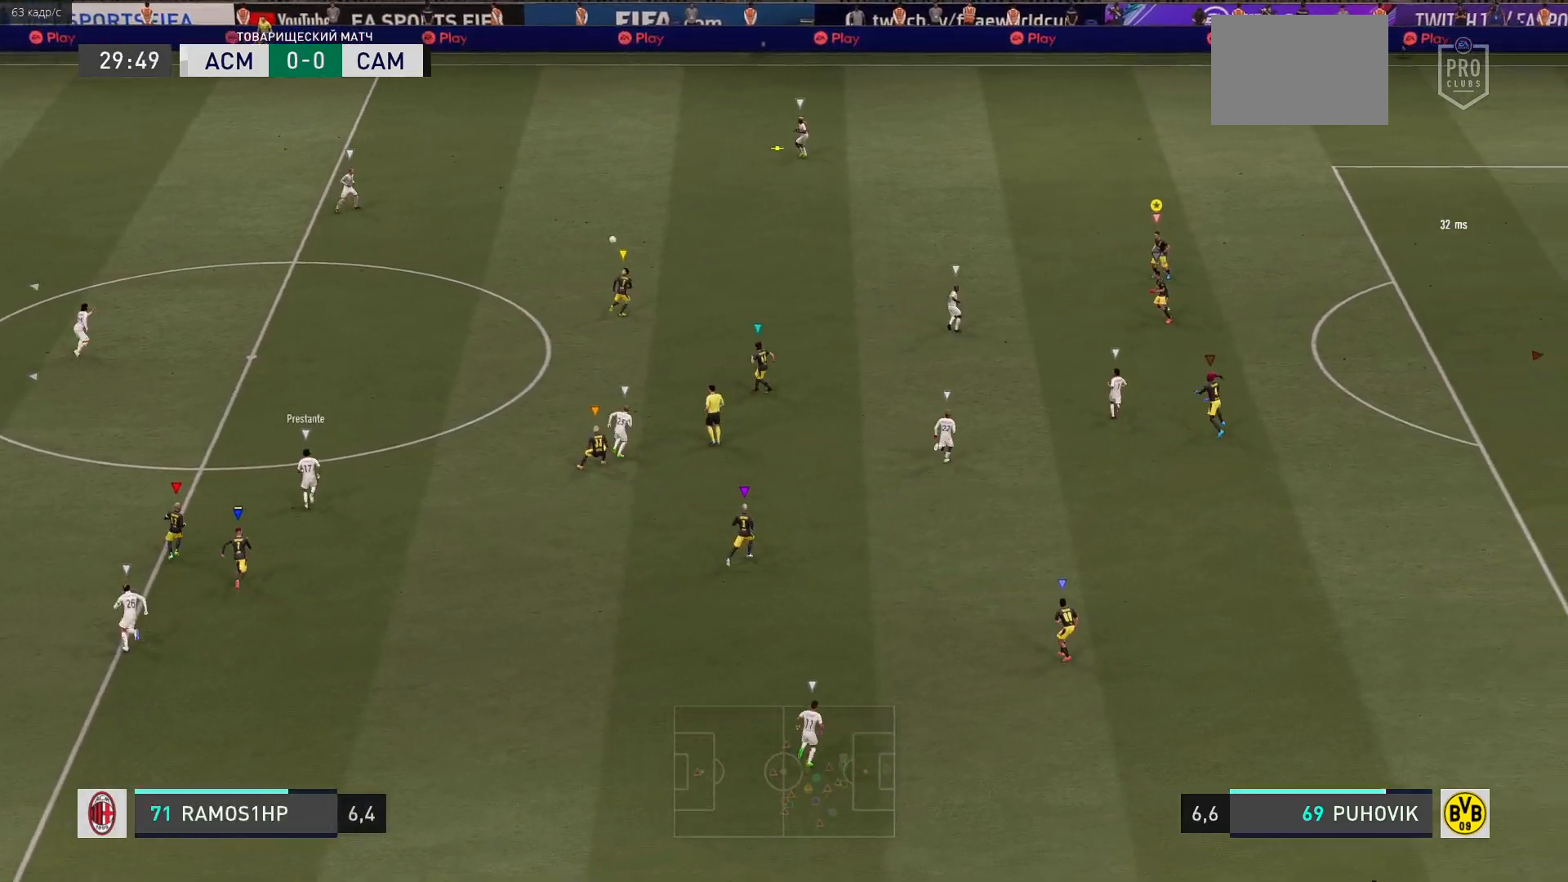
{"buttons": [], "left_stick": "up", "right_stick": "center", "events": [[50, "left_stick", "up"], [100, "L2", "up"]]}
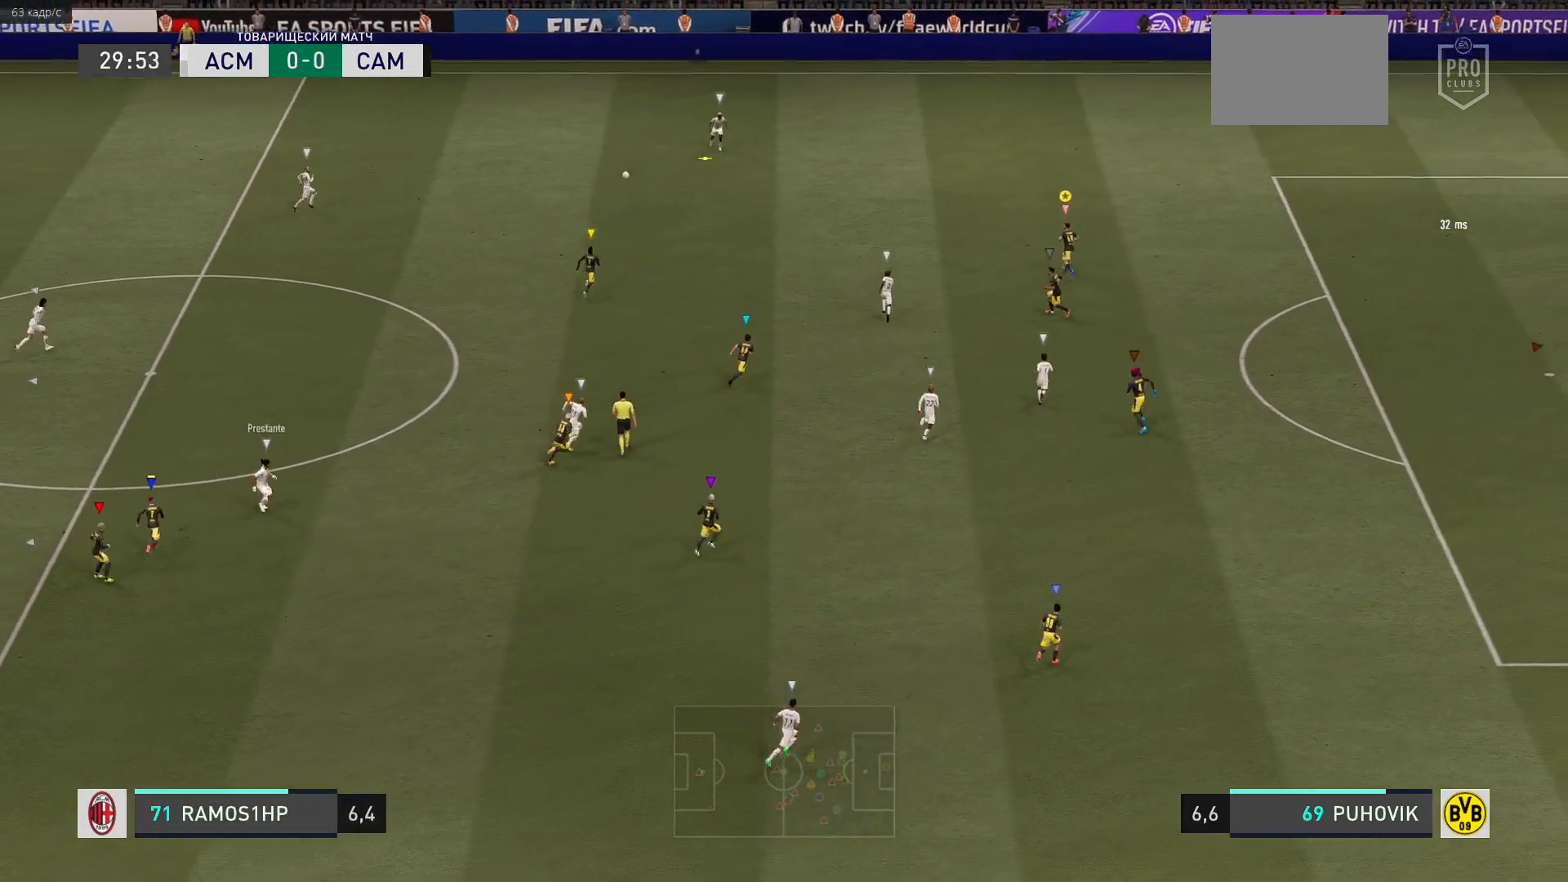
{"buttons": [], "left_stick": "up", "right_stick": "center", "events": []}
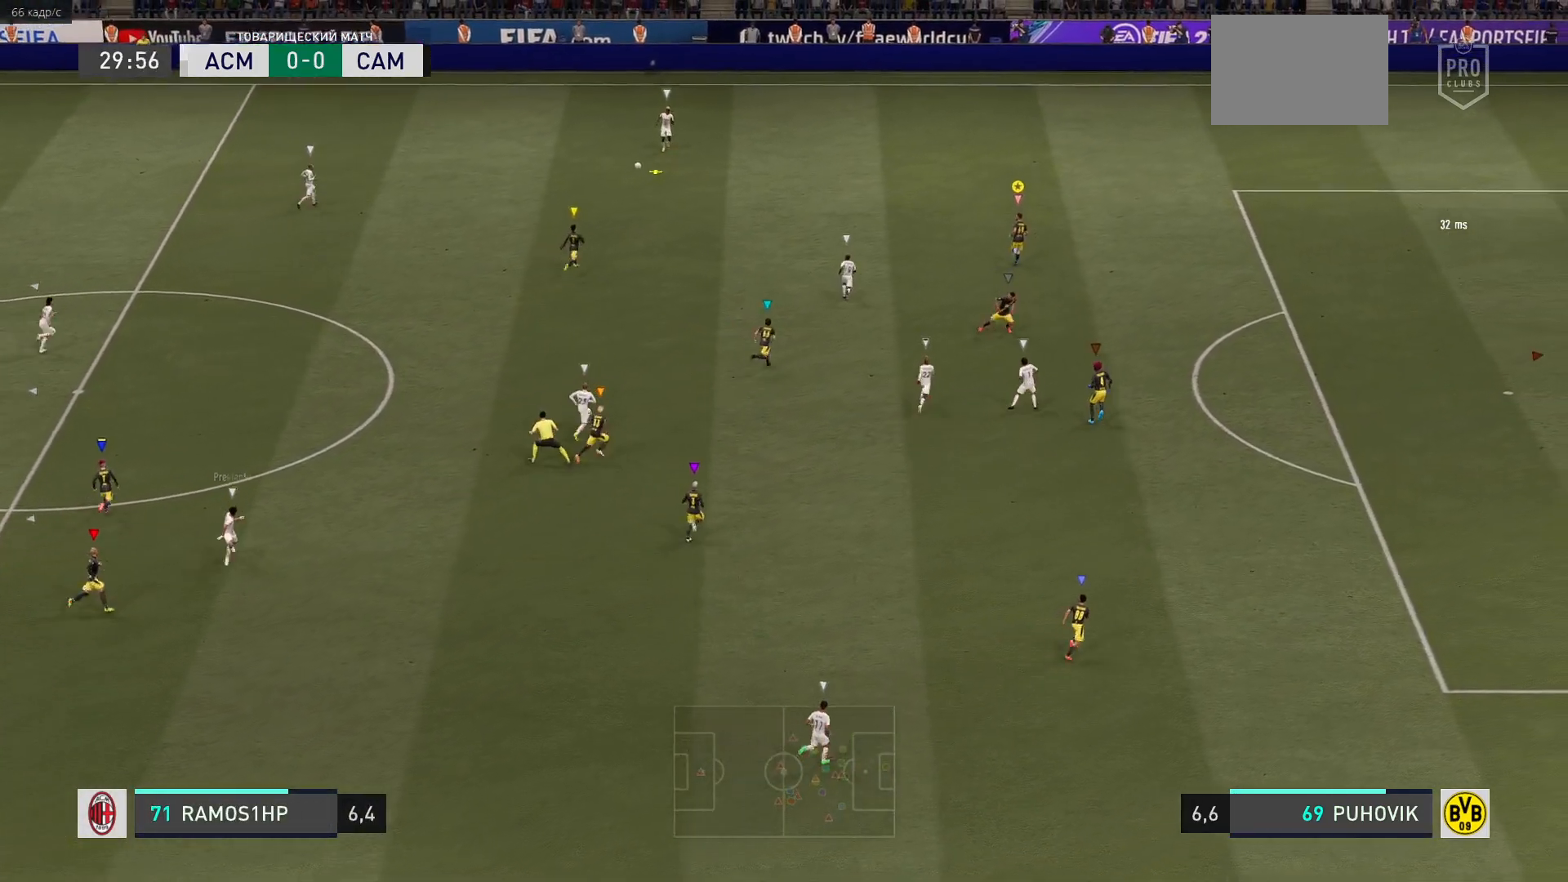
{"buttons": ["L2"], "left_stick": "up-right", "right_stick": "center", "events": [[50, "left_stick", "up-right"], [267, "left_stick", "up"], [333, "L2", "down"], [417, "left_stick", "up-right"]]}
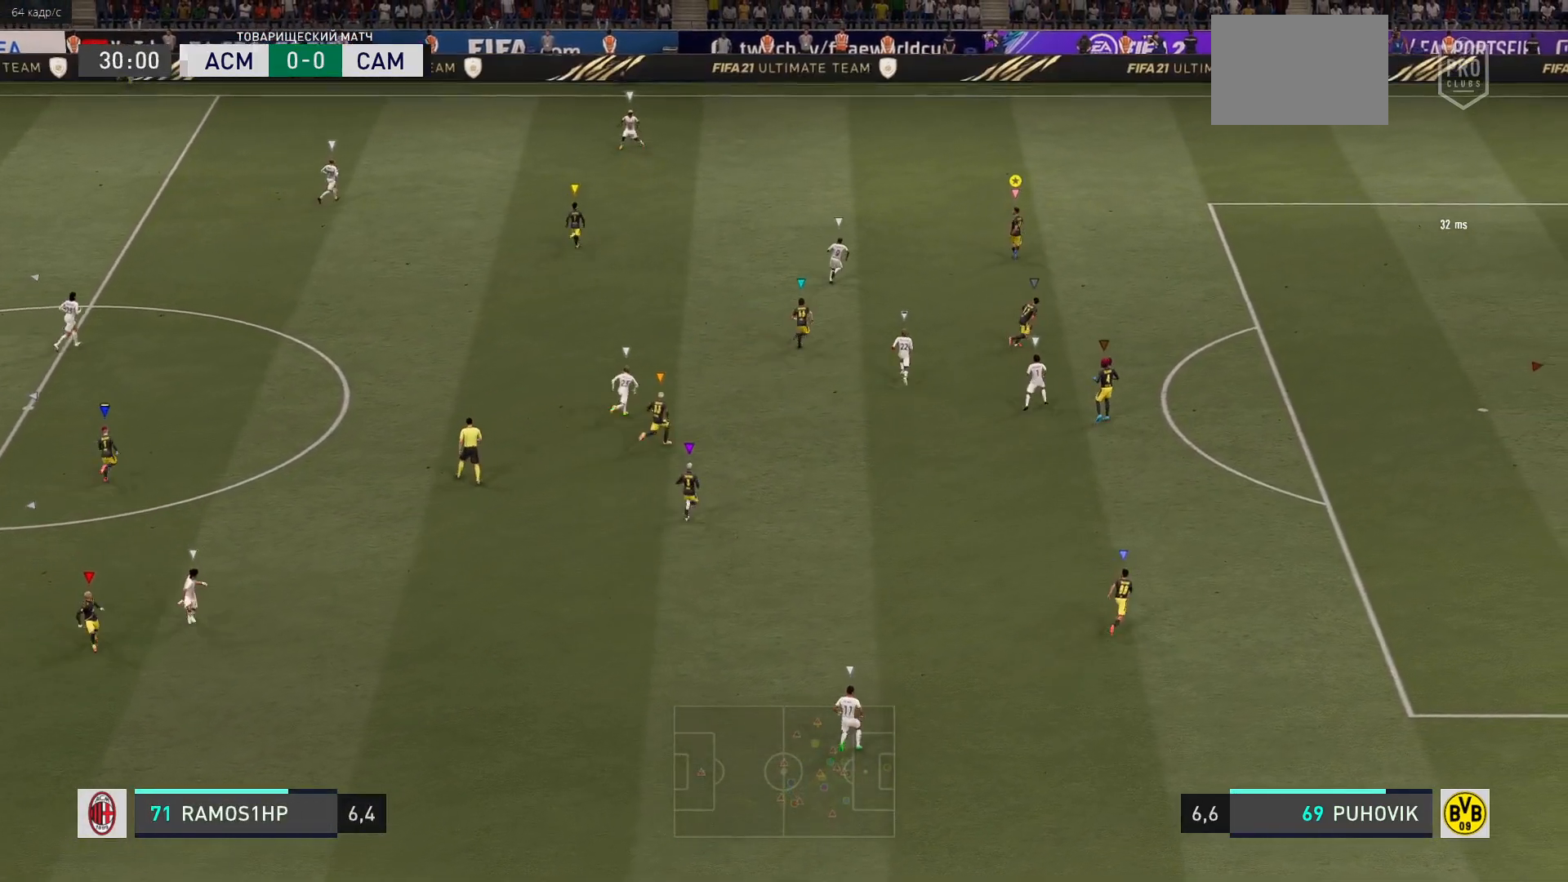
{"buttons": ["L2"], "left_stick": "up-right", "right_stick": "center", "events": []}
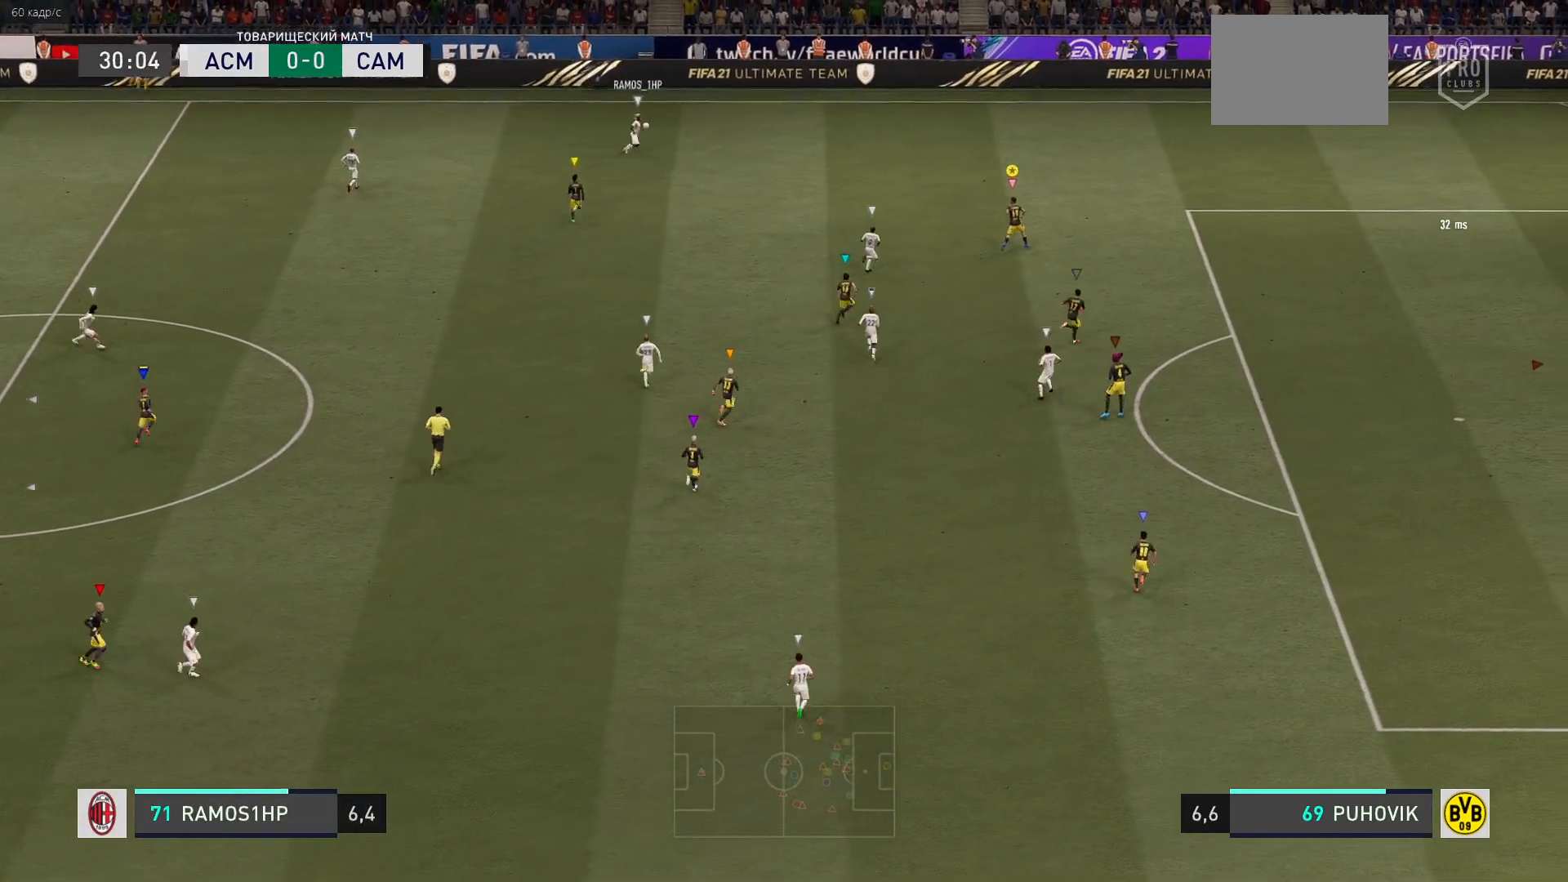
{"buttons": [], "left_stick": "up-right", "right_stick": "center", "events": [[50, "L2", "up"]]}